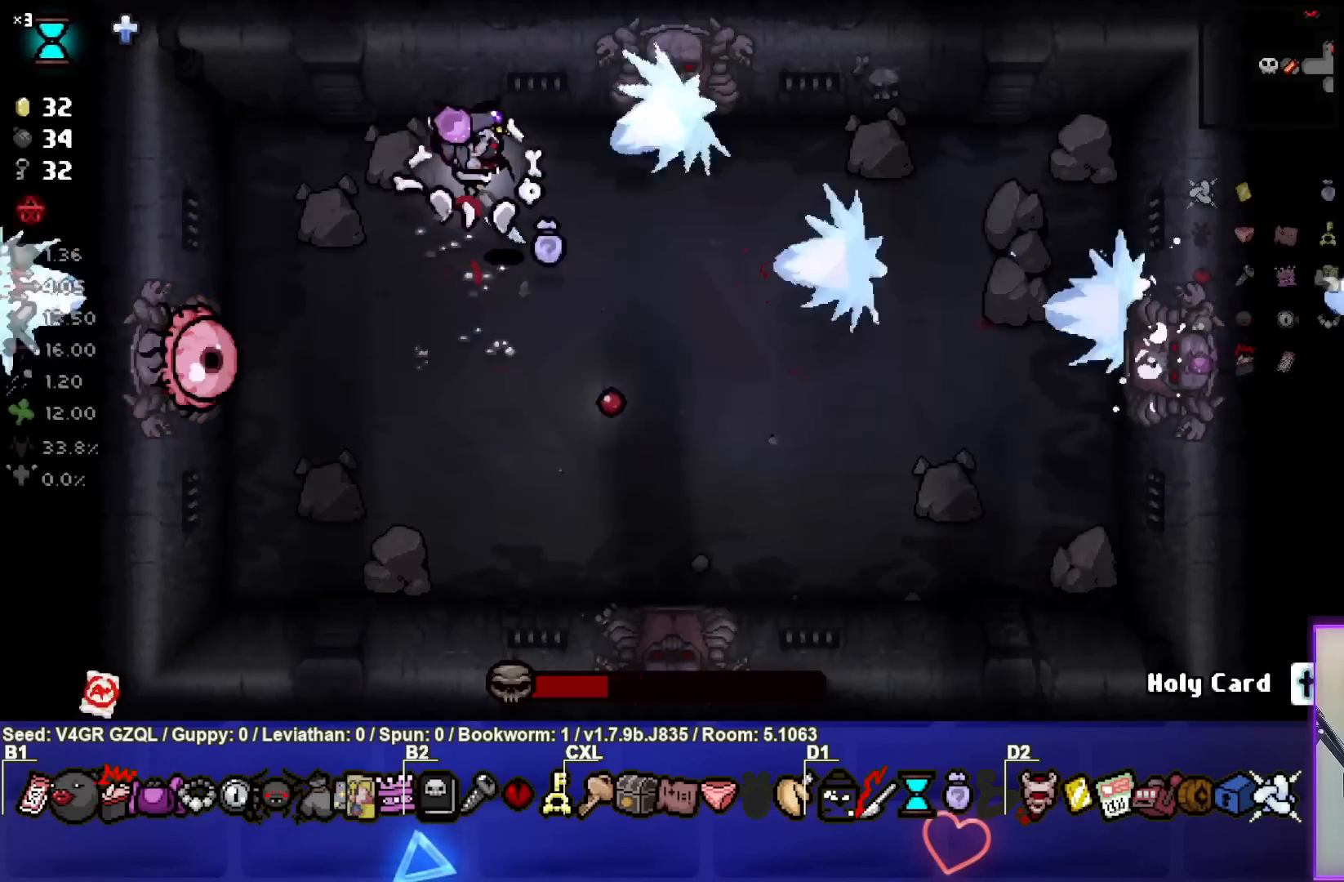
Gameplay with a controller (PlayStation layout); each line is a JSON object with the inputs held at the frame after it. "events" lists button and stick changes between this image and that frame as [ms after this image, input, new state], when the widget could be followed in between.
{"buttons": [], "left_stick": "down-left", "right_stick": "right", "events": [[83, "left_stick", "down"], [250, "left_stick", "center"], [417, "left_stick", "down-left"]]}
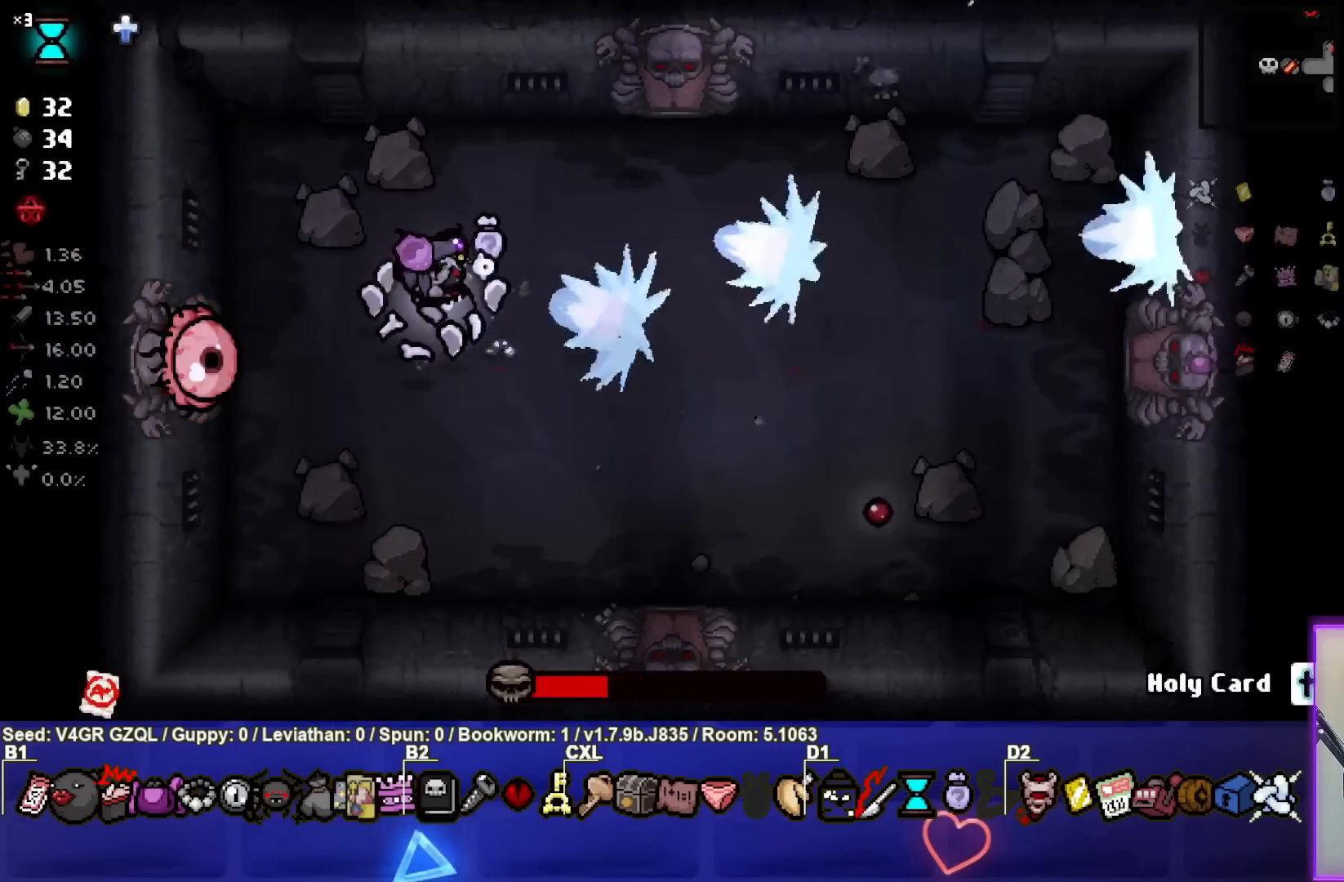
{"buttons": ["SQUARE"], "left_stick": "down-left", "right_stick": "center", "events": [[17, "left_stick", "down"], [117, "left_stick", "center"], [150, "right_stick", "center"], [233, "SQUARE", "down"], [250, "left_stick", "up-right"], [400, "left_stick", "center"], [500, "left_stick", "down-left"]]}
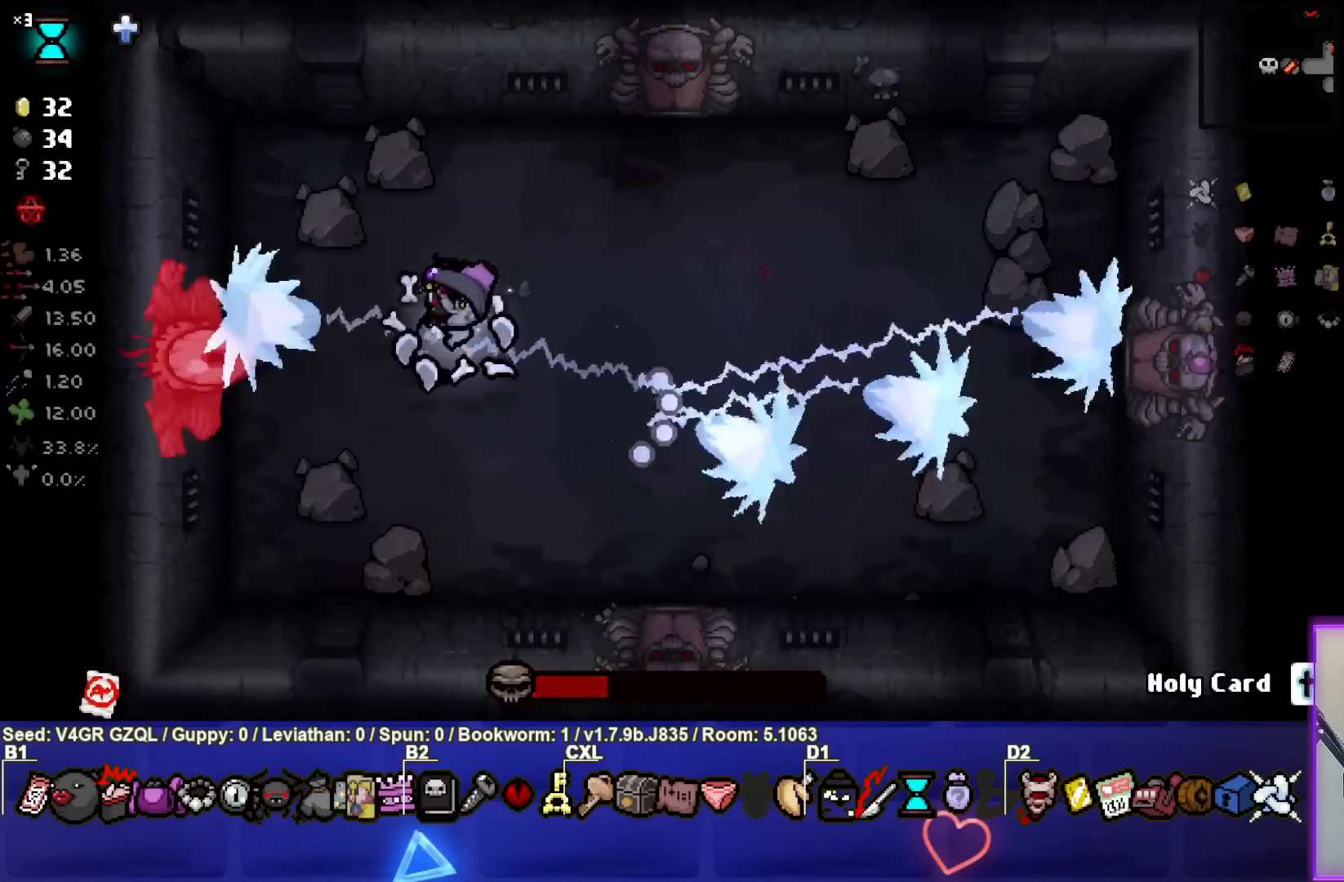
{"buttons": ["SQUARE"], "left_stick": "center", "right_stick": "center", "events": [[133, "left_stick", "center"], [200, "left_stick", "right"], [417, "left_stick", "center"]]}
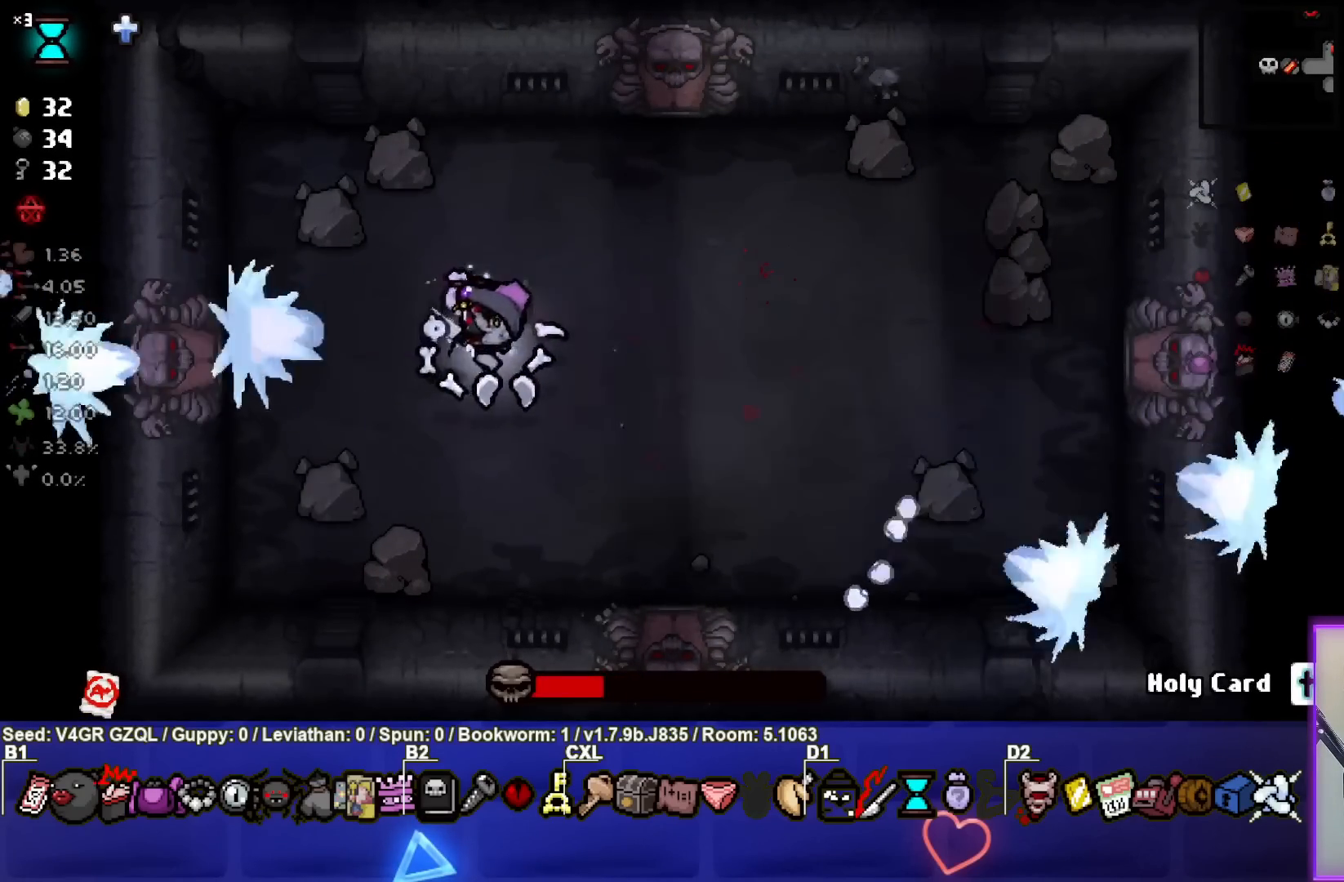
{"buttons": ["SQUARE"], "left_stick": "right", "right_stick": "center", "events": [[33, "left_stick", "up-right"], [150, "left_stick", "center"], [250, "left_stick", "right"], [417, "left_stick", "center"], [500, "left_stick", "right"]]}
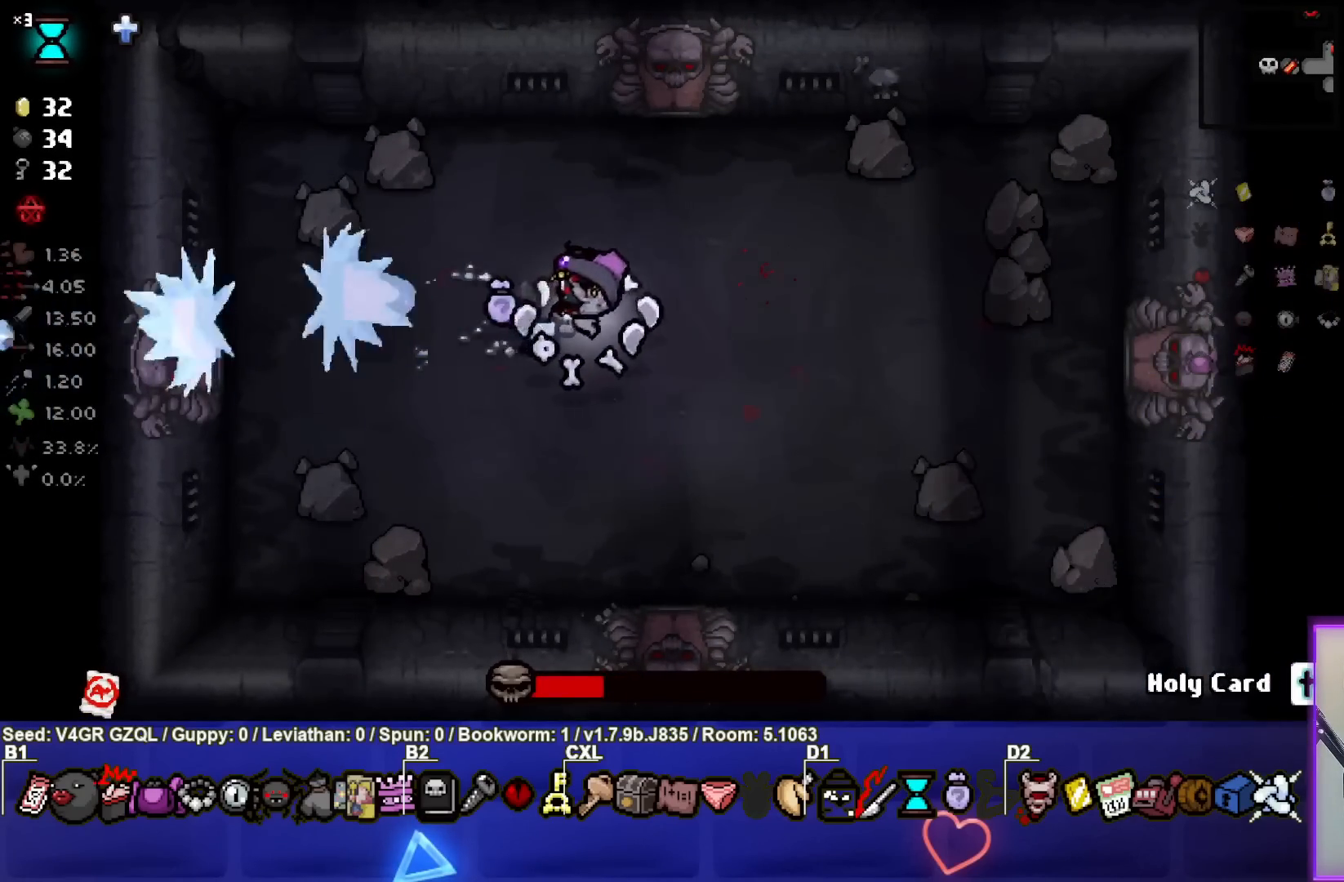
{"buttons": ["SQUARE"], "left_stick": "center", "right_stick": "center", "events": [[217, "left_stick", "center"], [267, "left_stick", "right"], [417, "left_stick", "center"]]}
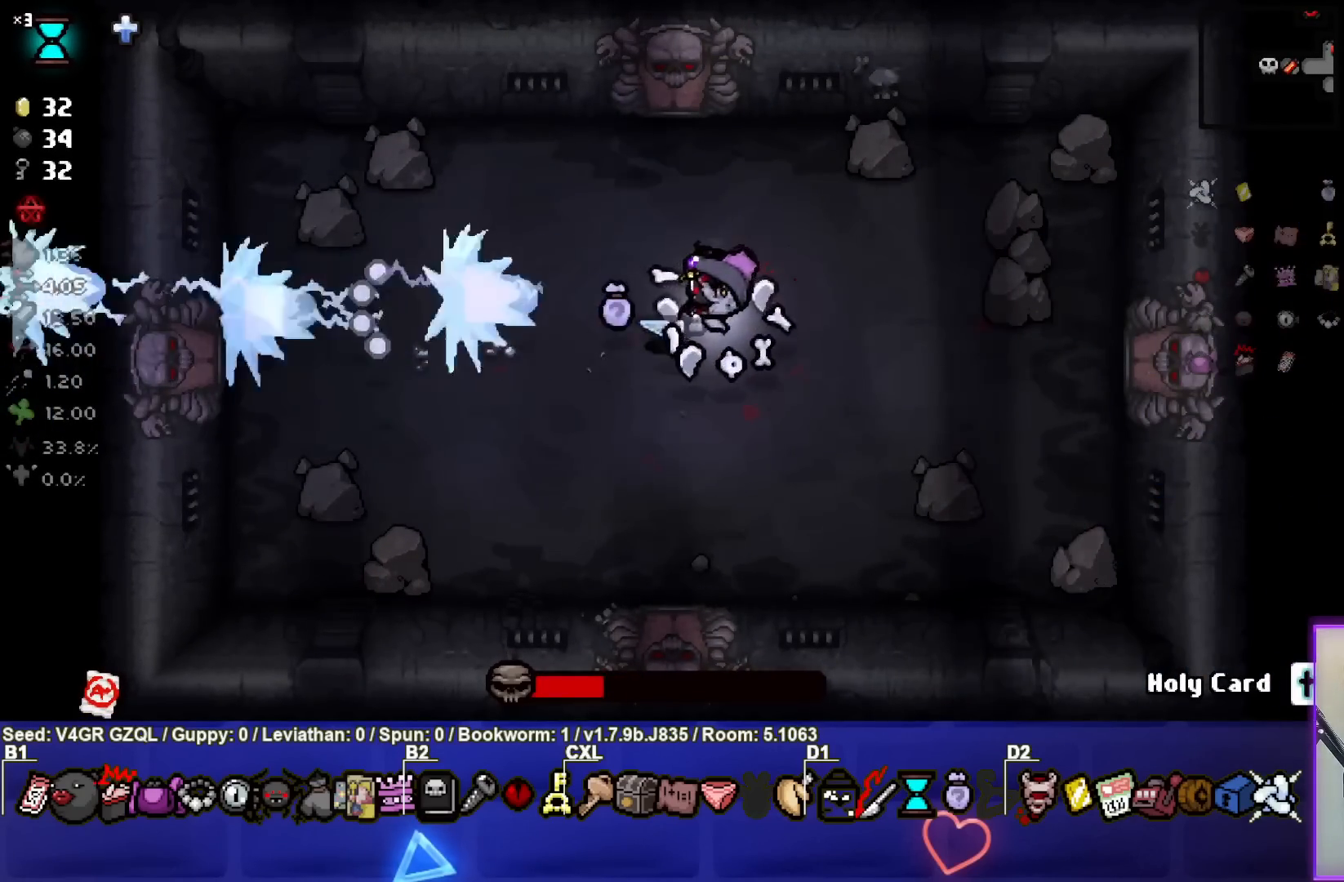
{"buttons": ["SQUARE"], "left_stick": "right", "right_stick": "center", "events": [[50, "left_stick", "right"], [200, "left_stick", "center"], [333, "left_stick", "right"]]}
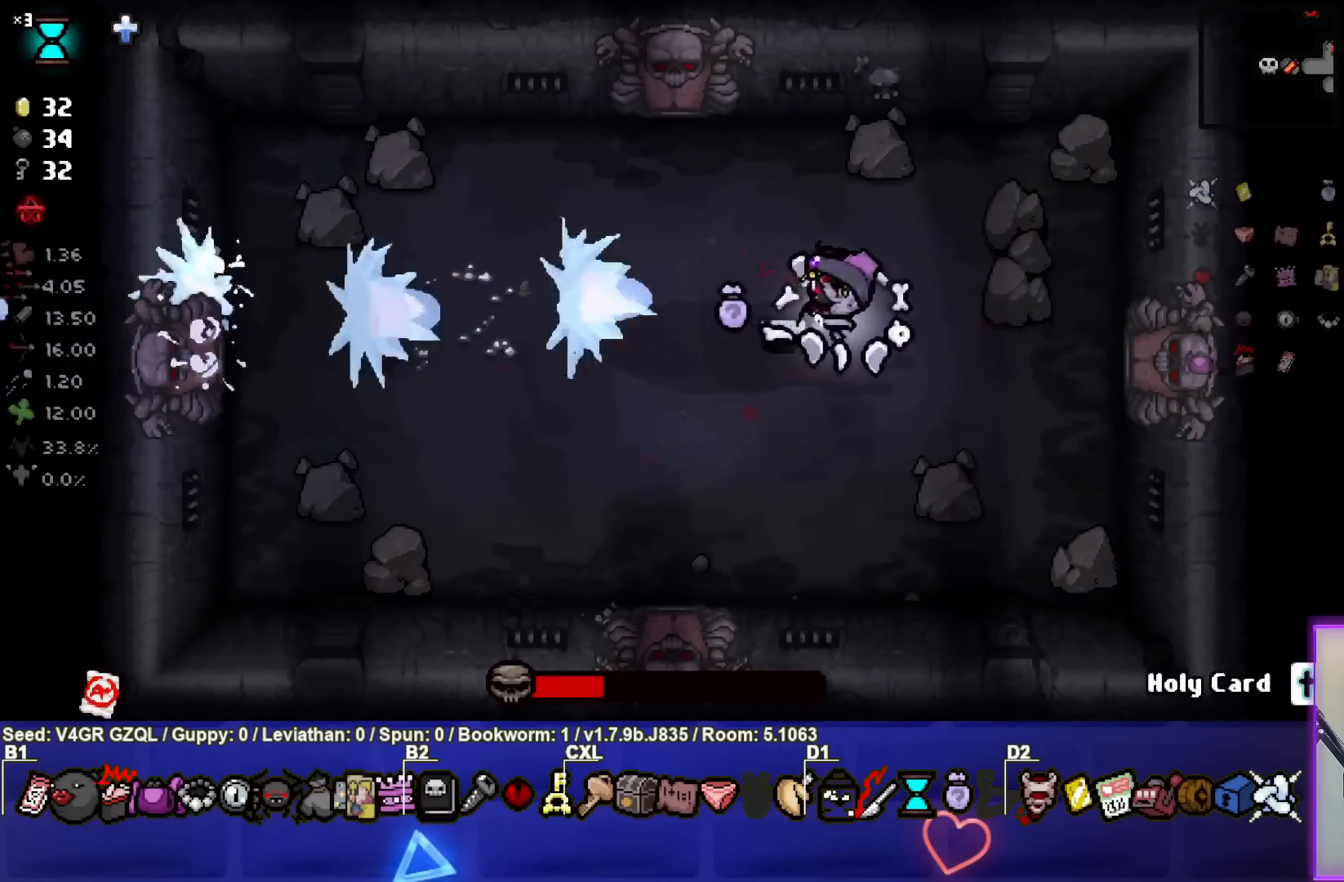
{"buttons": ["SQUARE"], "left_stick": "center", "right_stick": "center", "events": [[167, "left_stick", "center"], [217, "left_stick", "left"], [367, "left_stick", "center"]]}
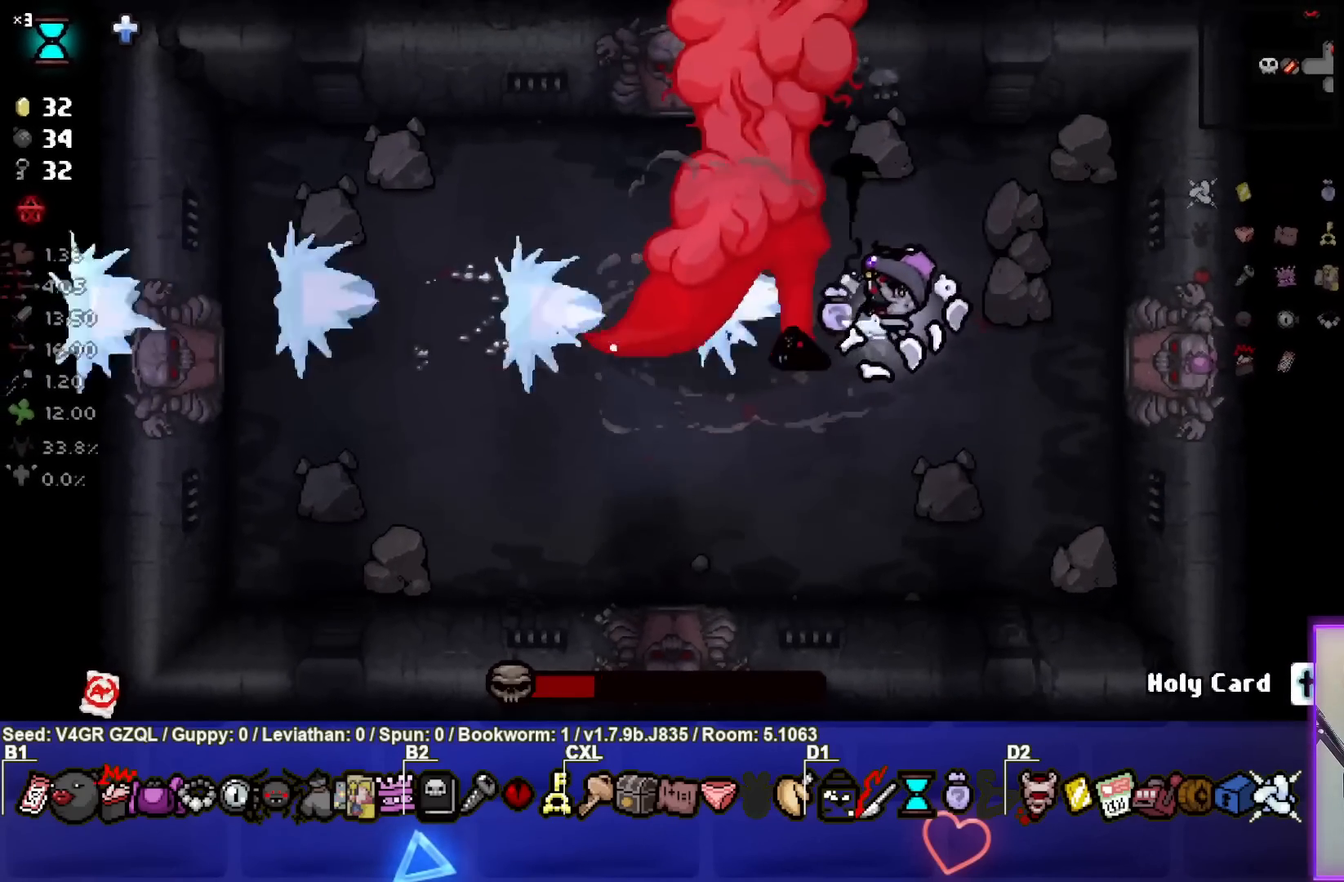
{"buttons": ["SQUARE"], "left_stick": "center", "right_stick": "center", "events": []}
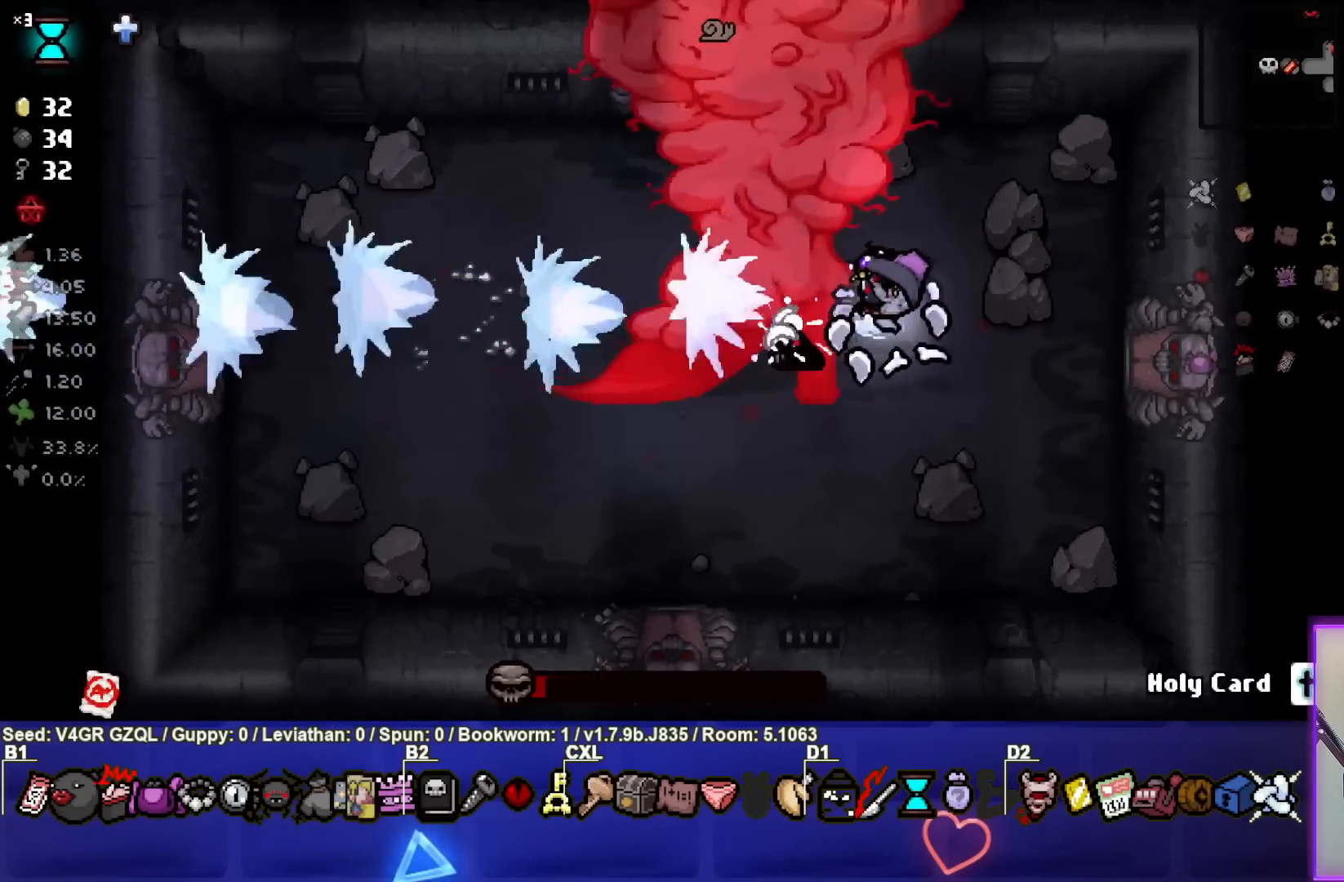
{"buttons": [], "left_stick": "left", "right_stick": "right", "events": [[100, "SQUARE", "up"], [250, "left_stick", "left"], [333, "right_stick", "right"]]}
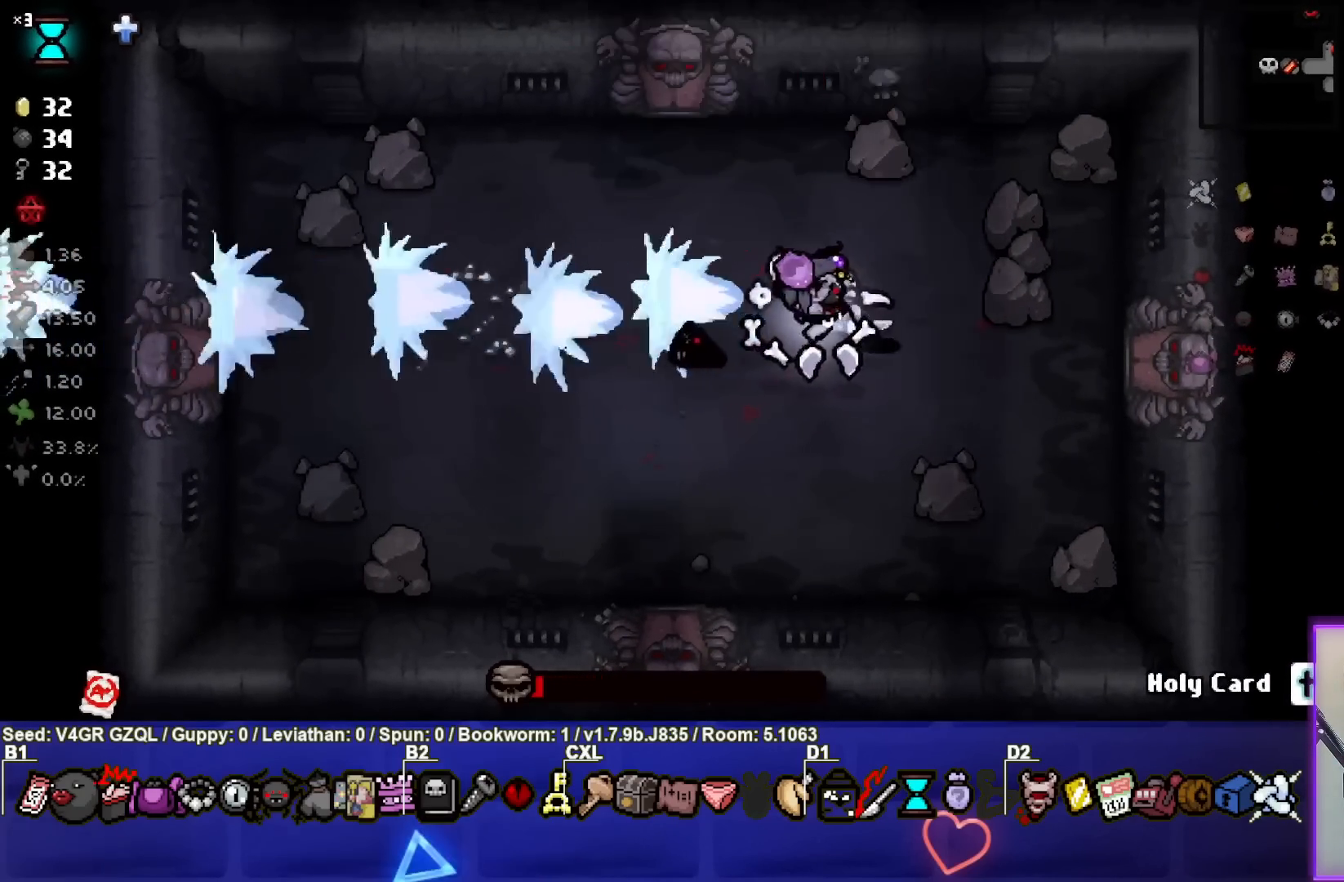
{"buttons": [], "left_stick": "left", "right_stick": "right", "events": []}
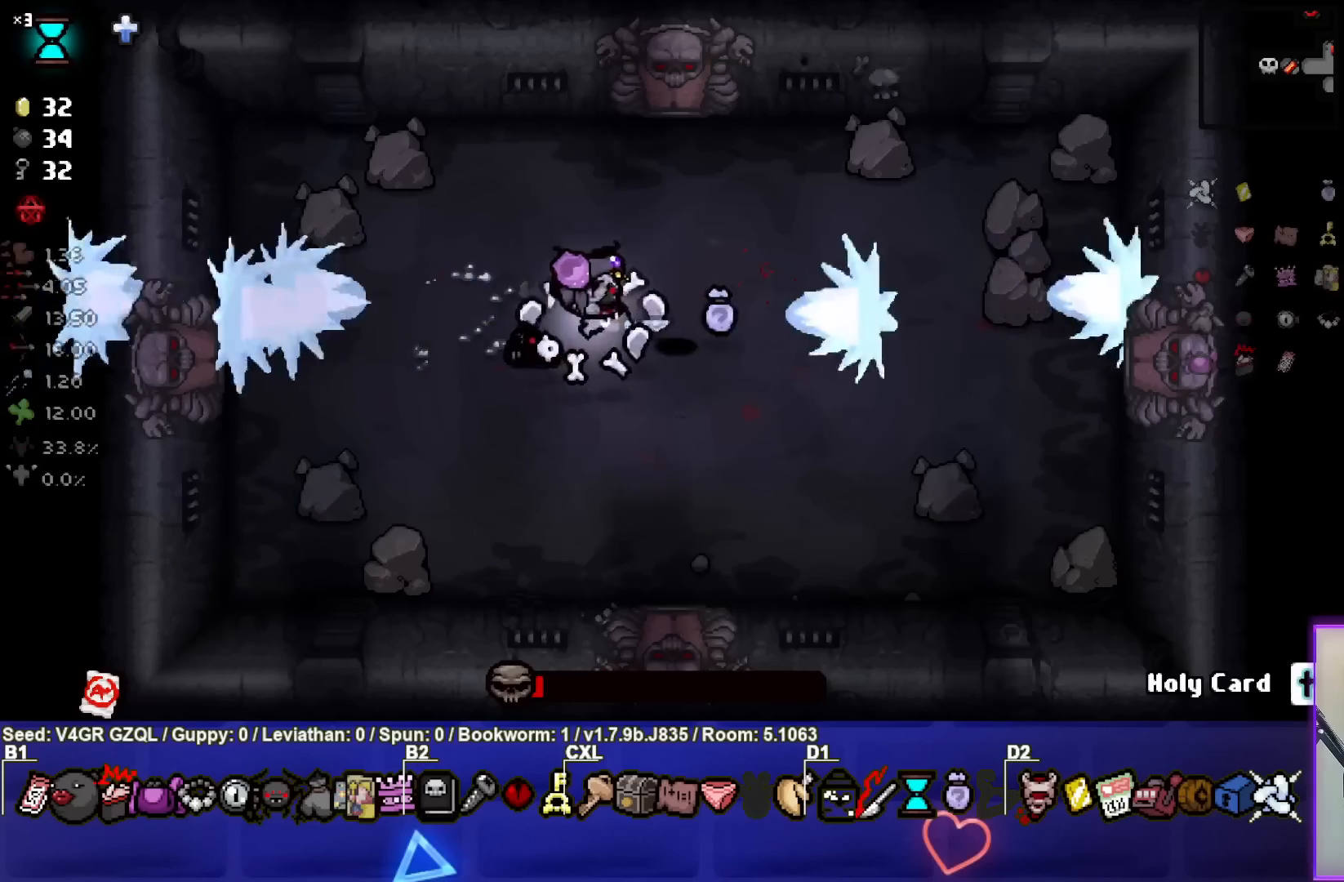
{"buttons": [], "left_stick": "up-left", "right_stick": "right", "events": [[150, "left_stick", "center"], [300, "left_stick", "up-left"]]}
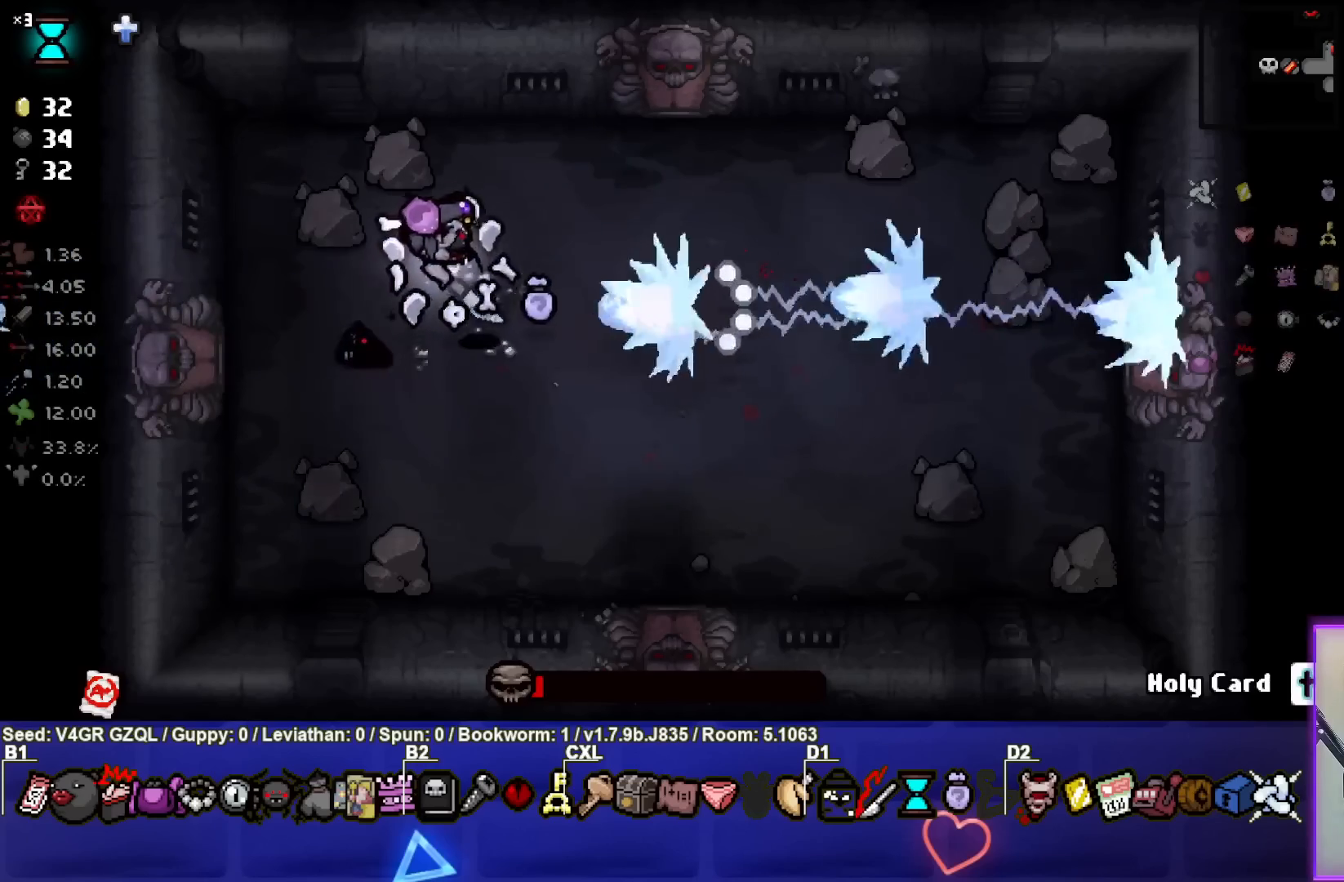
{"buttons": [], "left_stick": "left", "right_stick": "down", "events": [[50, "right_stick", "down-right"], [83, "left_stick", "center"], [150, "right_stick", "down"], [200, "left_stick", "up"], [433, "left_stick", "left"]]}
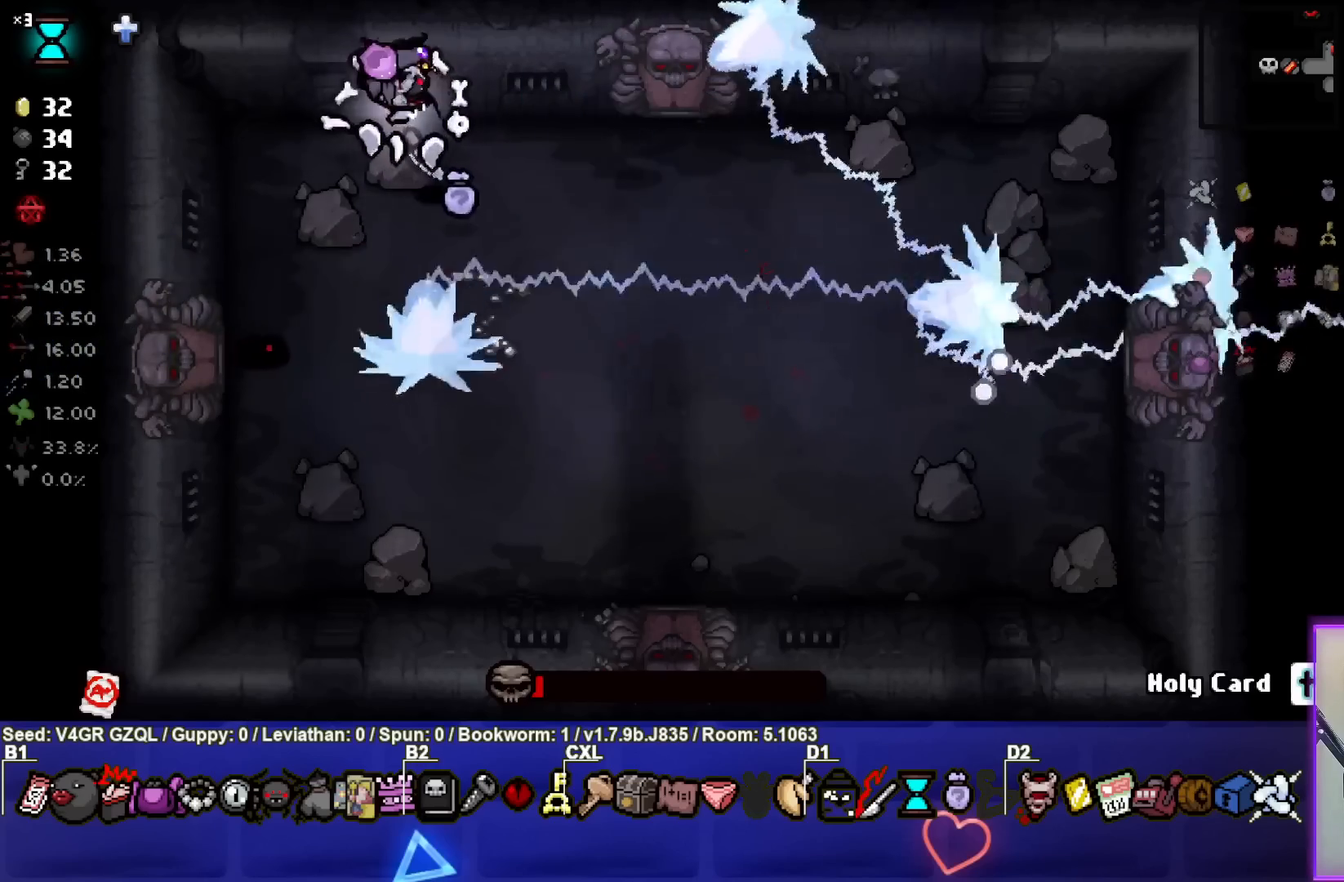
{"buttons": [], "left_stick": "down-right", "right_stick": "up", "events": [[50, "right_stick", "right"], [67, "left_stick", "down-left"], [183, "left_stick", "down"], [350, "right_stick", "up-right"], [383, "left_stick", "down-right"], [483, "right_stick", "up"]]}
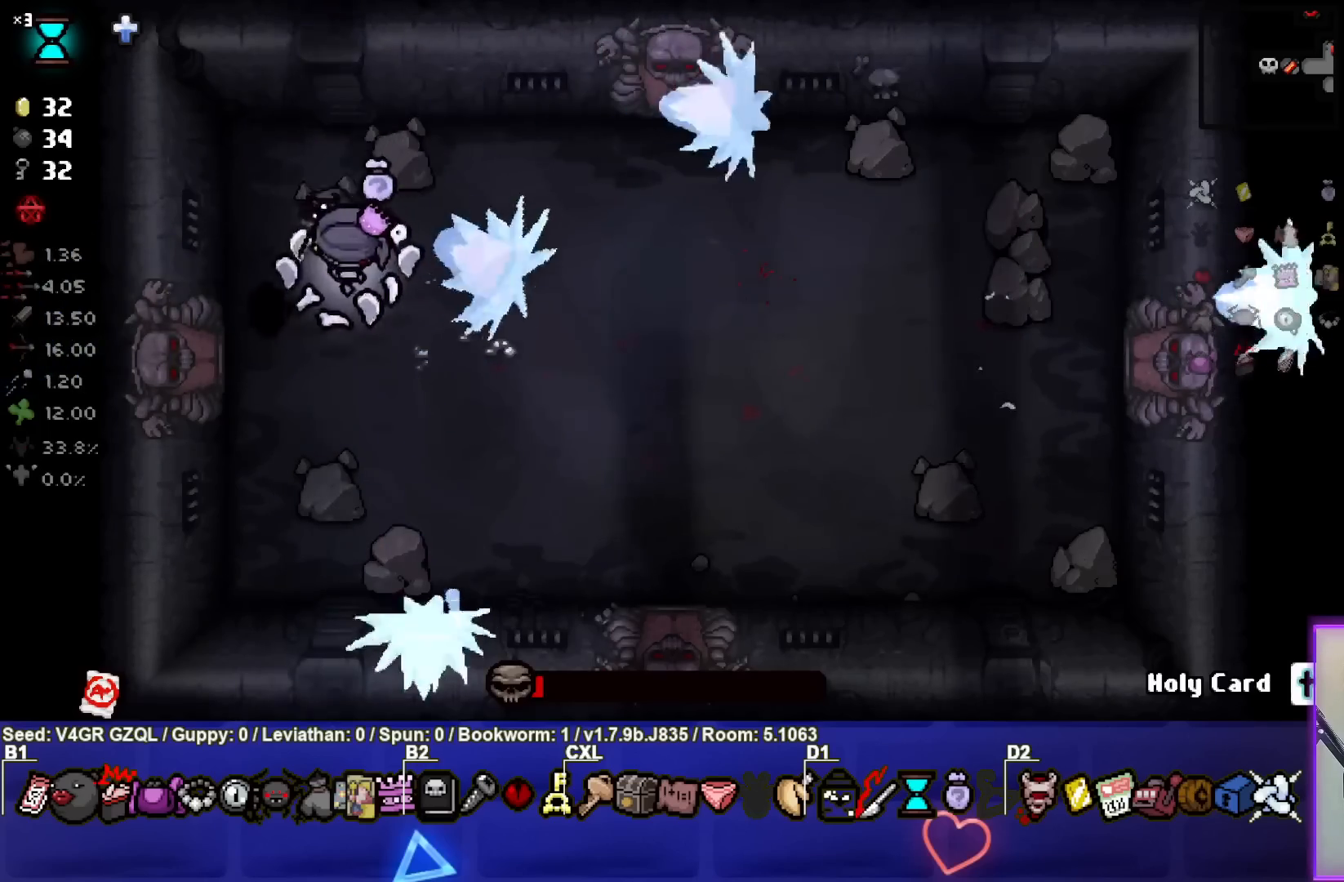
{"buttons": [], "left_stick": "right", "right_stick": "left", "events": [[367, "left_stick", "right"], [367, "right_stick", "up-left"], [483, "right_stick", "left"]]}
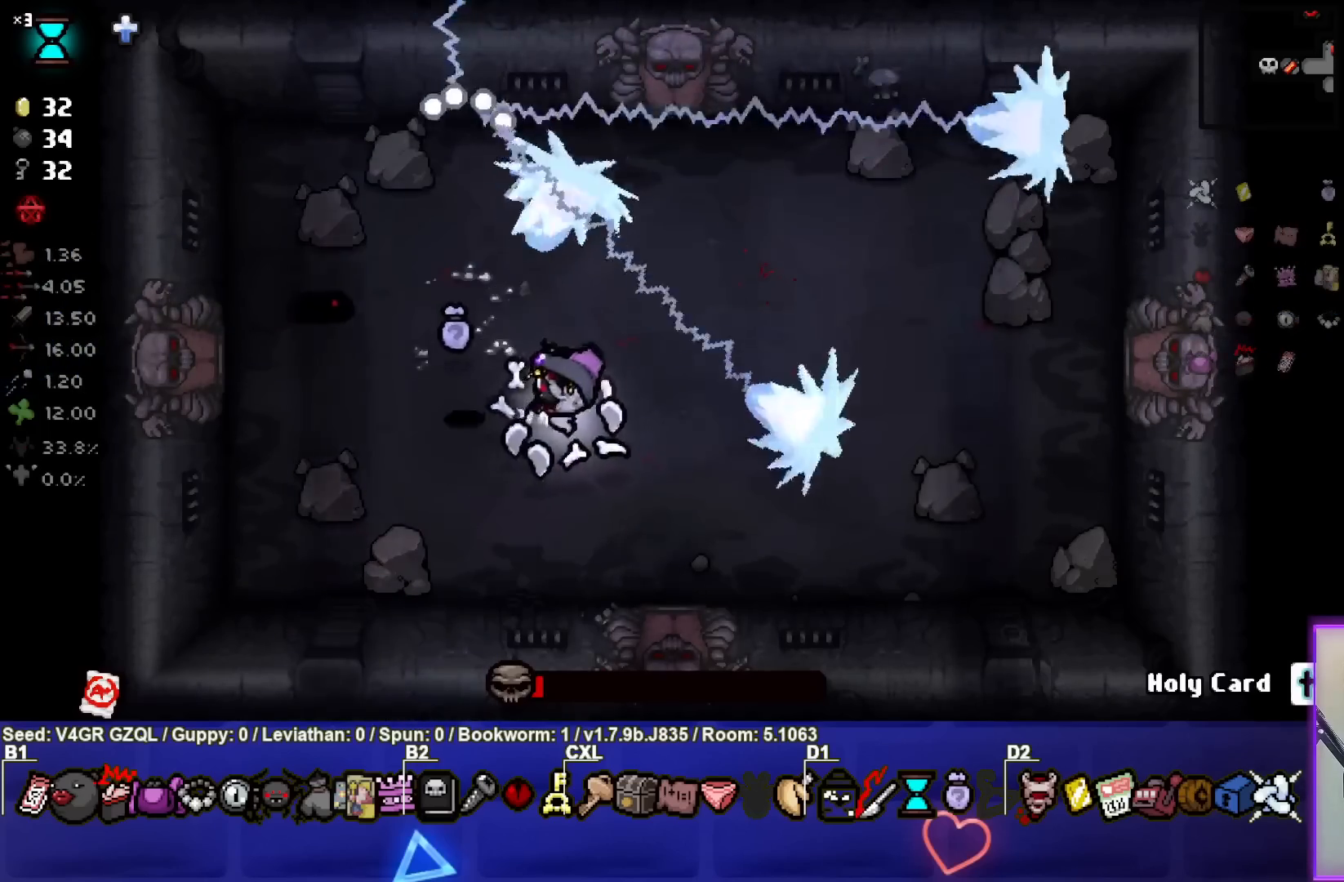
{"buttons": [], "left_stick": "right", "right_stick": "left", "events": [[217, "left_stick", "center"], [267, "left_stick", "right"]]}
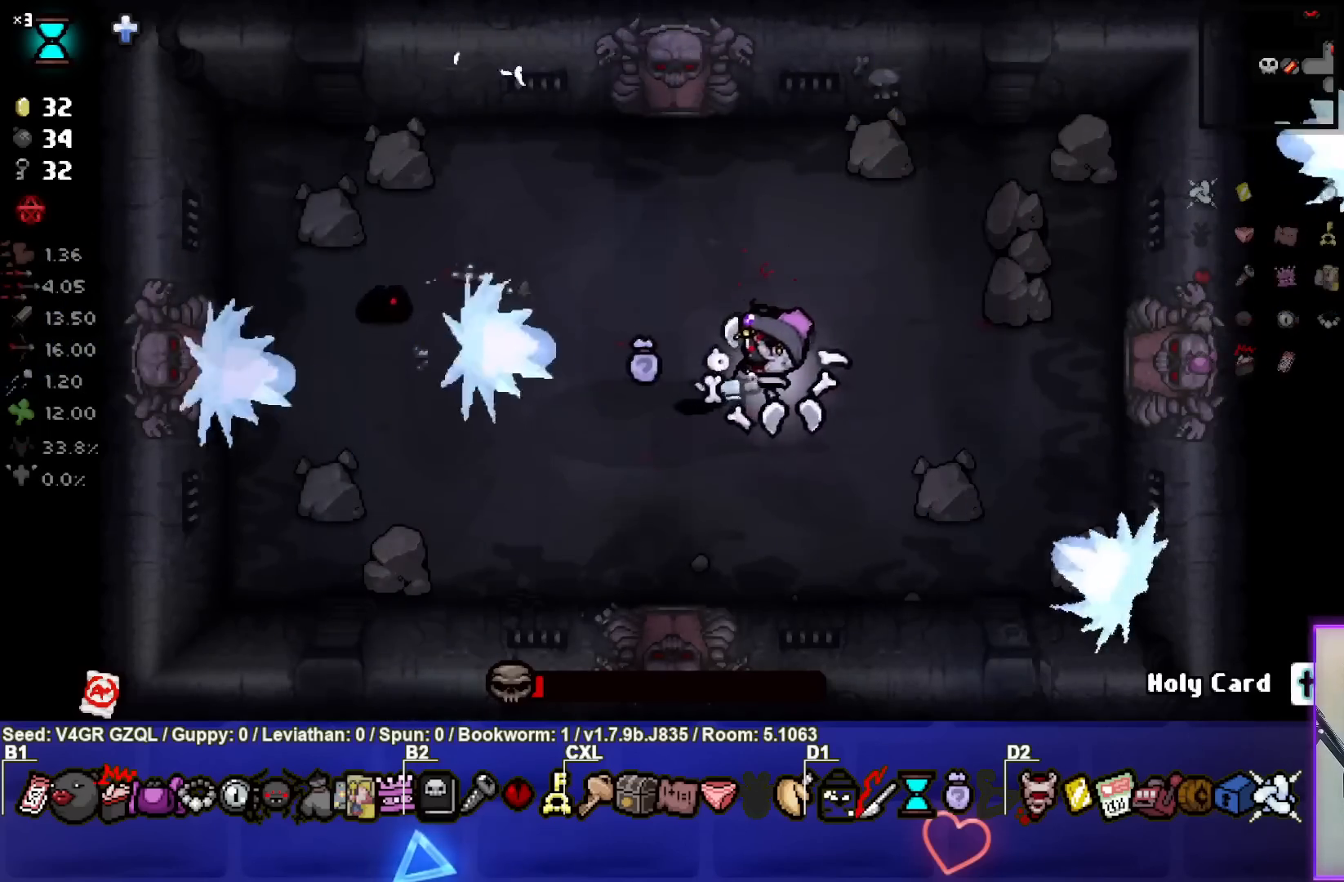
{"buttons": [], "left_stick": "left", "right_stick": "left", "events": [[300, "left_stick", "center"], [383, "left_stick", "left"]]}
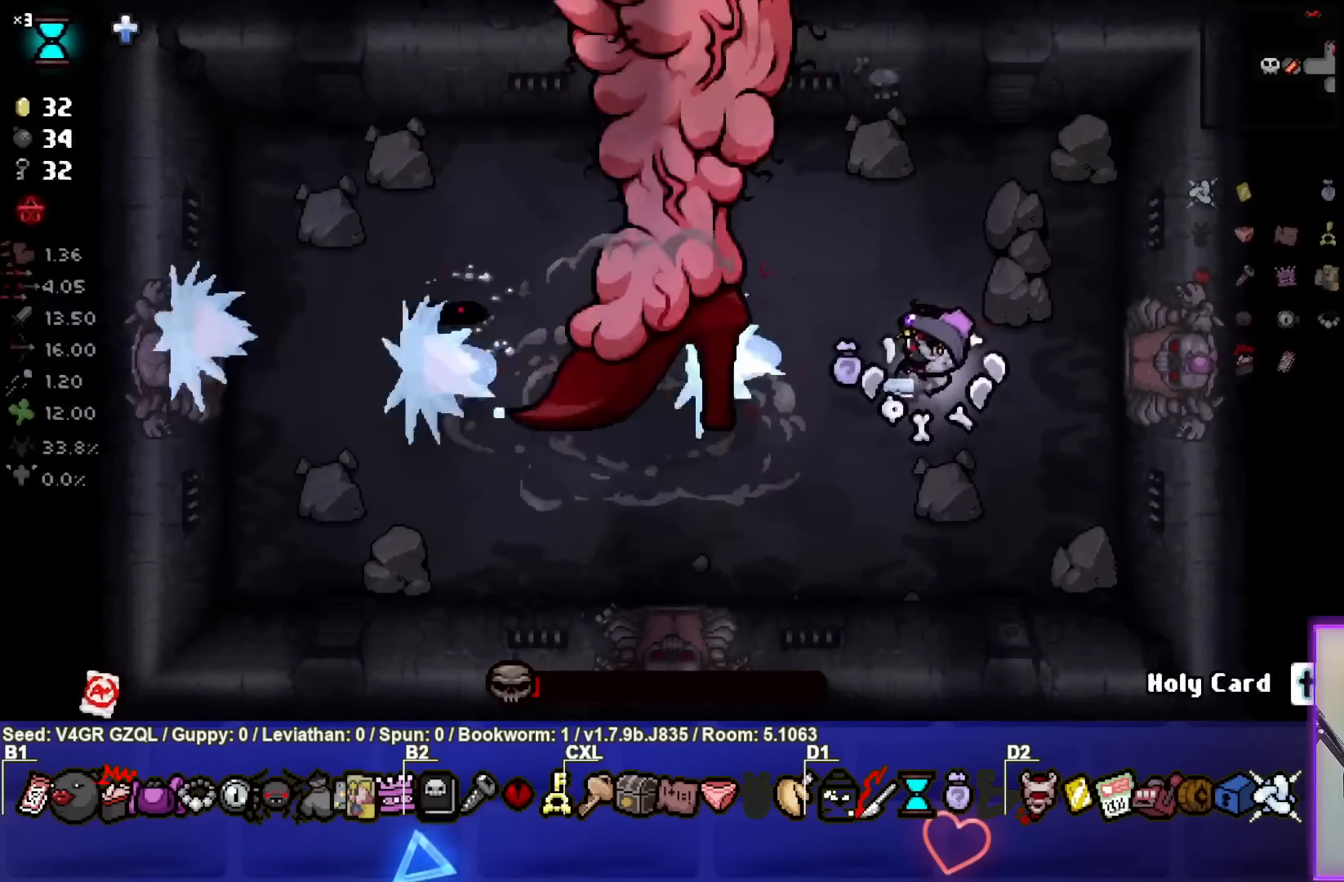
{"buttons": [], "left_stick": "left", "right_stick": "left", "events": [[33, "left_stick", "center"], [467, "left_stick", "left"]]}
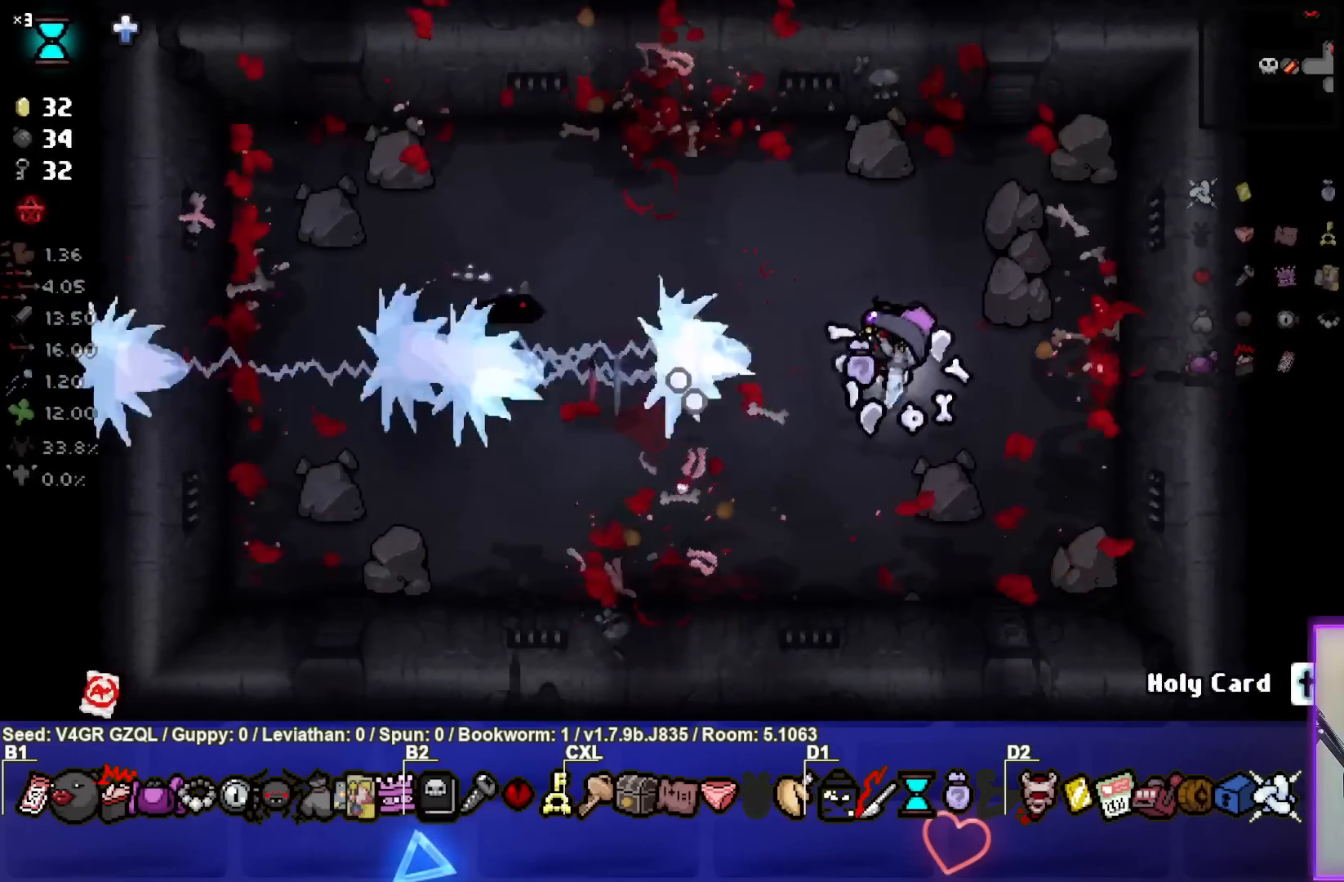
{"buttons": [], "left_stick": "left", "right_stick": "center", "events": [[67, "right_stick", "center"], [100, "left_stick", "center"], [233, "left_stick", "left"], [367, "left_stick", "center"], [467, "left_stick", "left"]]}
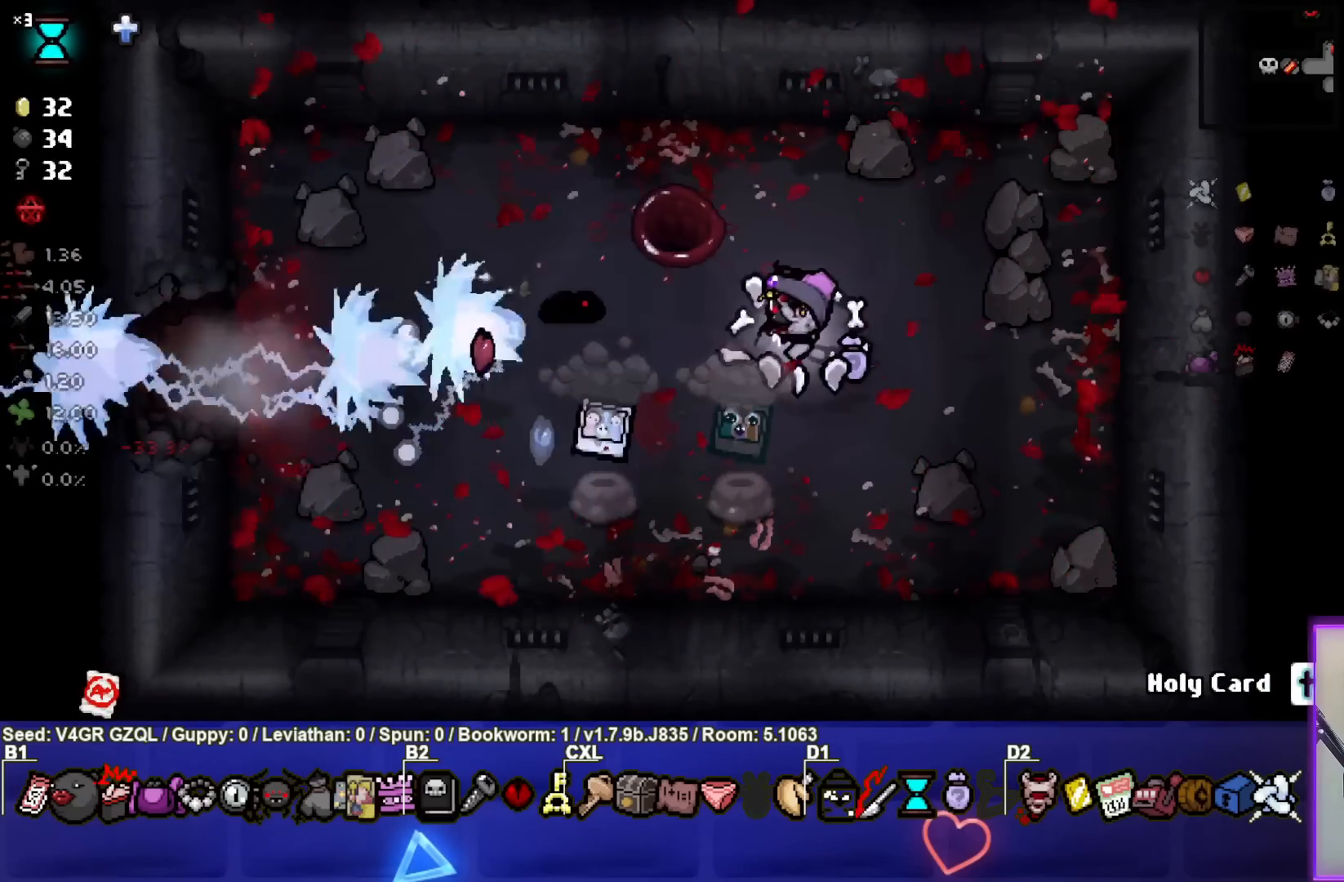
{"buttons": [], "left_stick": "down", "right_stick": "center", "events": [[267, "left_stick", "down-left"], [417, "left_stick", "down"]]}
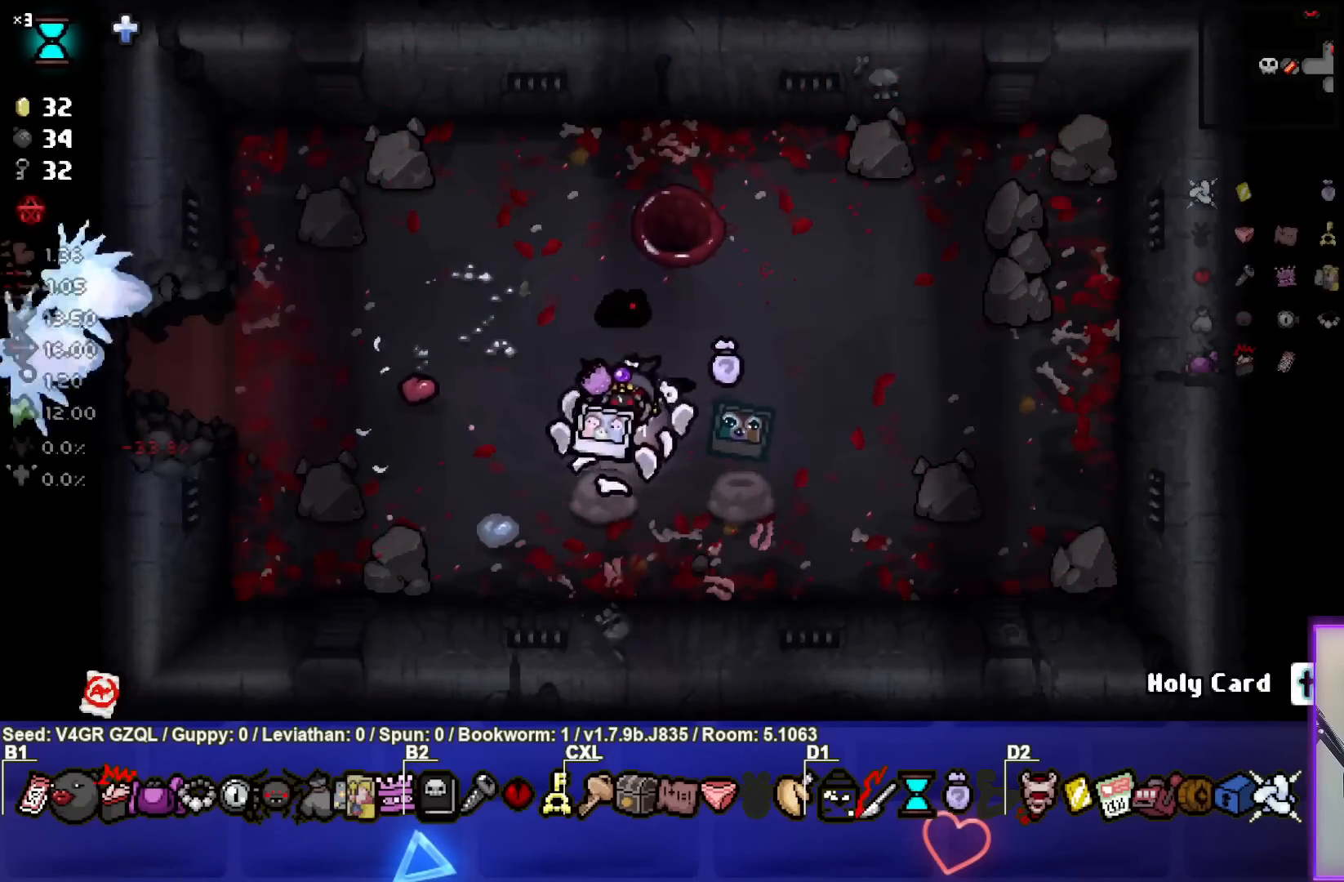
{"buttons": [], "left_stick": "left", "right_stick": "center", "events": [[117, "left_stick", "left"]]}
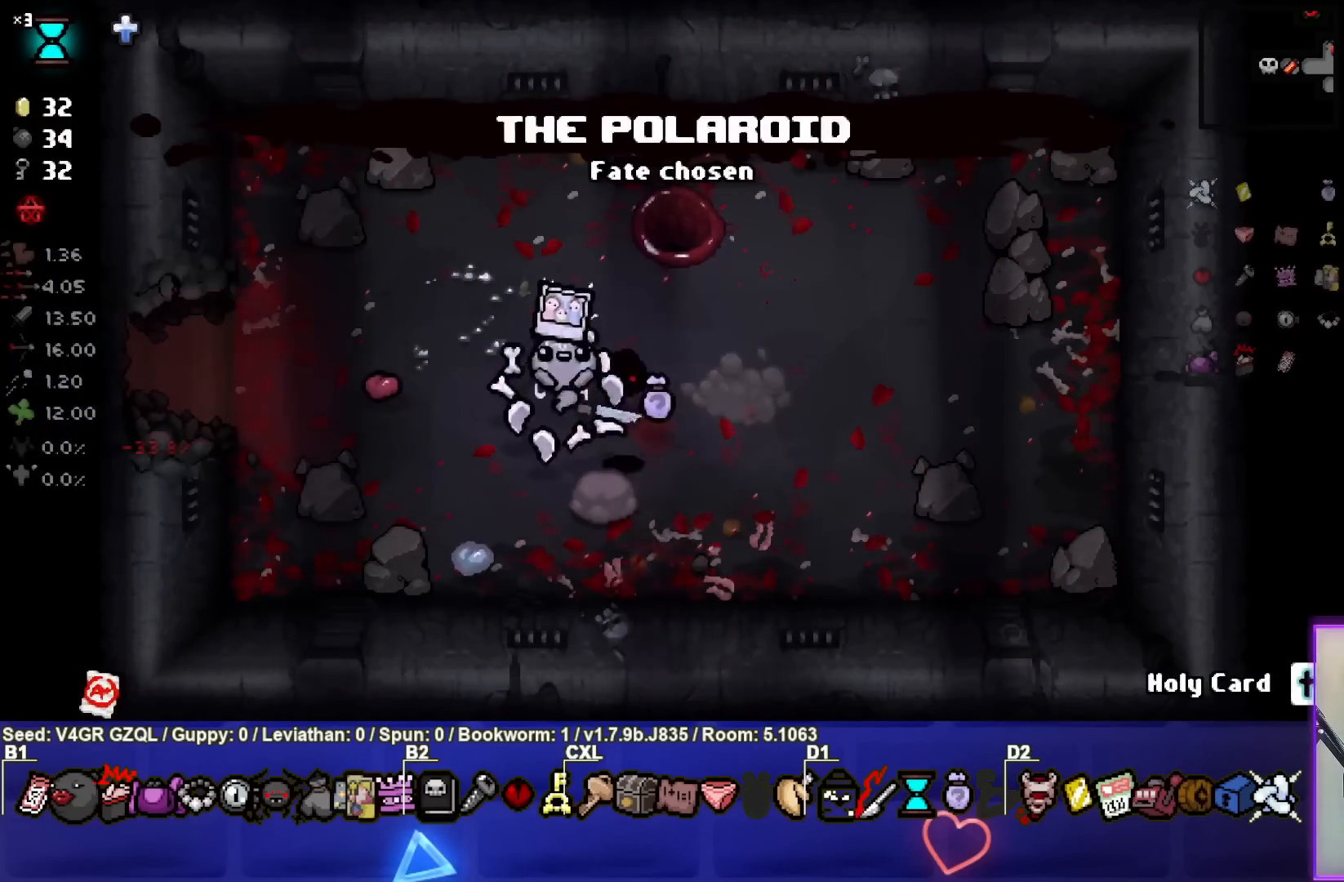
{"buttons": [], "left_stick": "left", "right_stick": "center", "events": []}
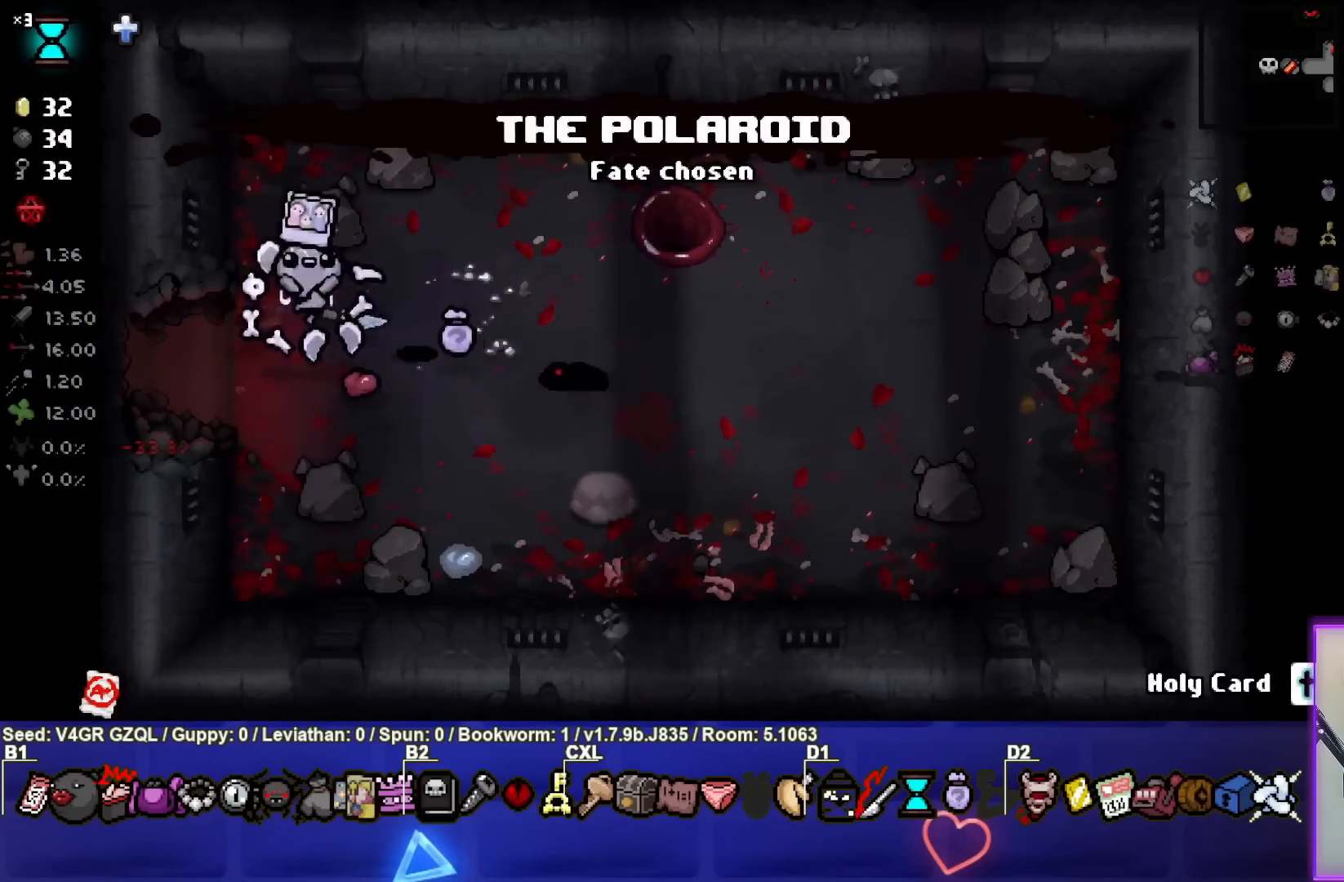
{"buttons": [], "left_stick": "center", "right_stick": "center", "events": [[483, "left_stick", "center"]]}
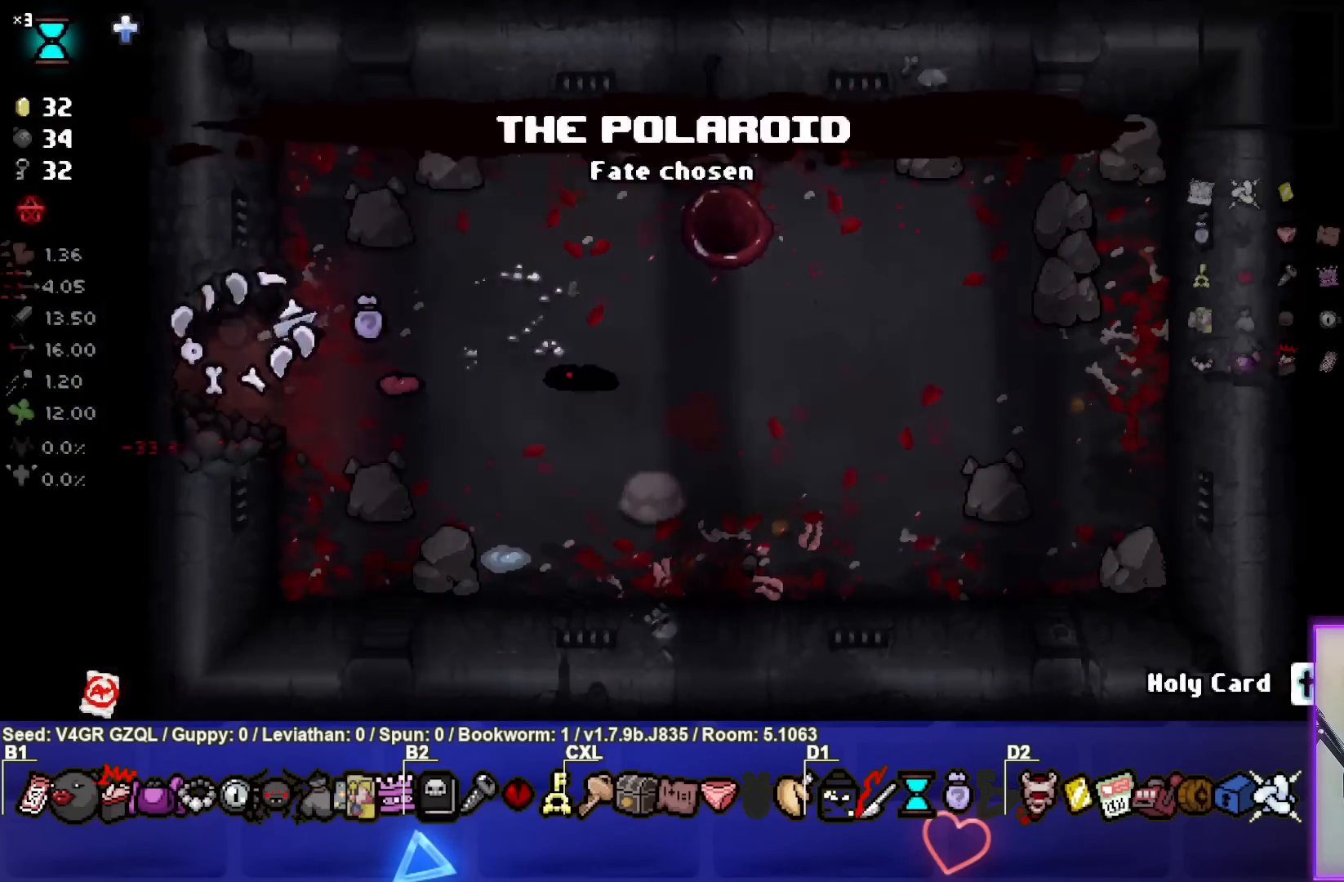
{"buttons": [], "left_stick": "center", "right_stick": "center", "events": []}
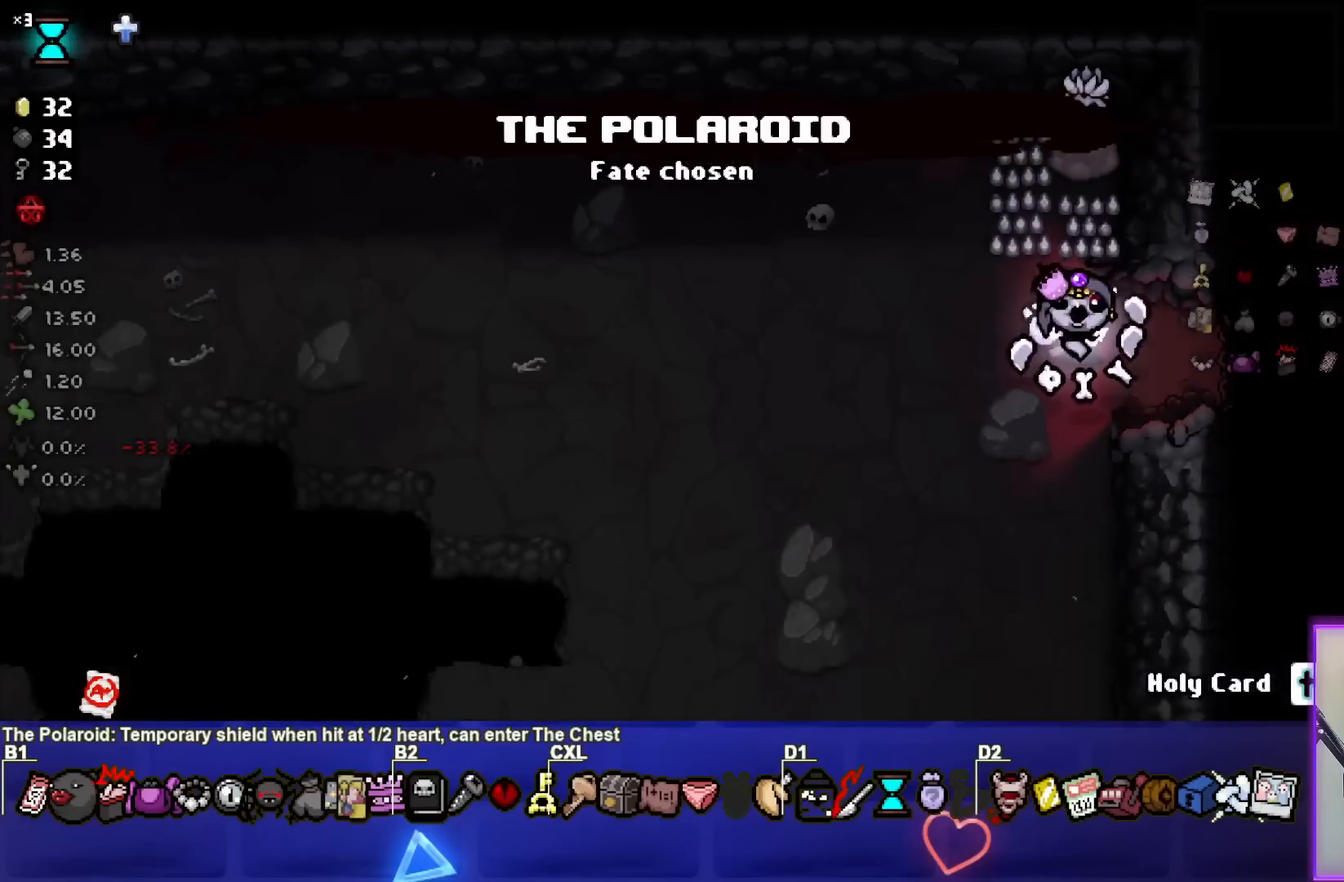
{"buttons": [], "left_stick": "center", "right_stick": "center", "events": [[183, "left_stick", "left"], [450, "left_stick", "center"]]}
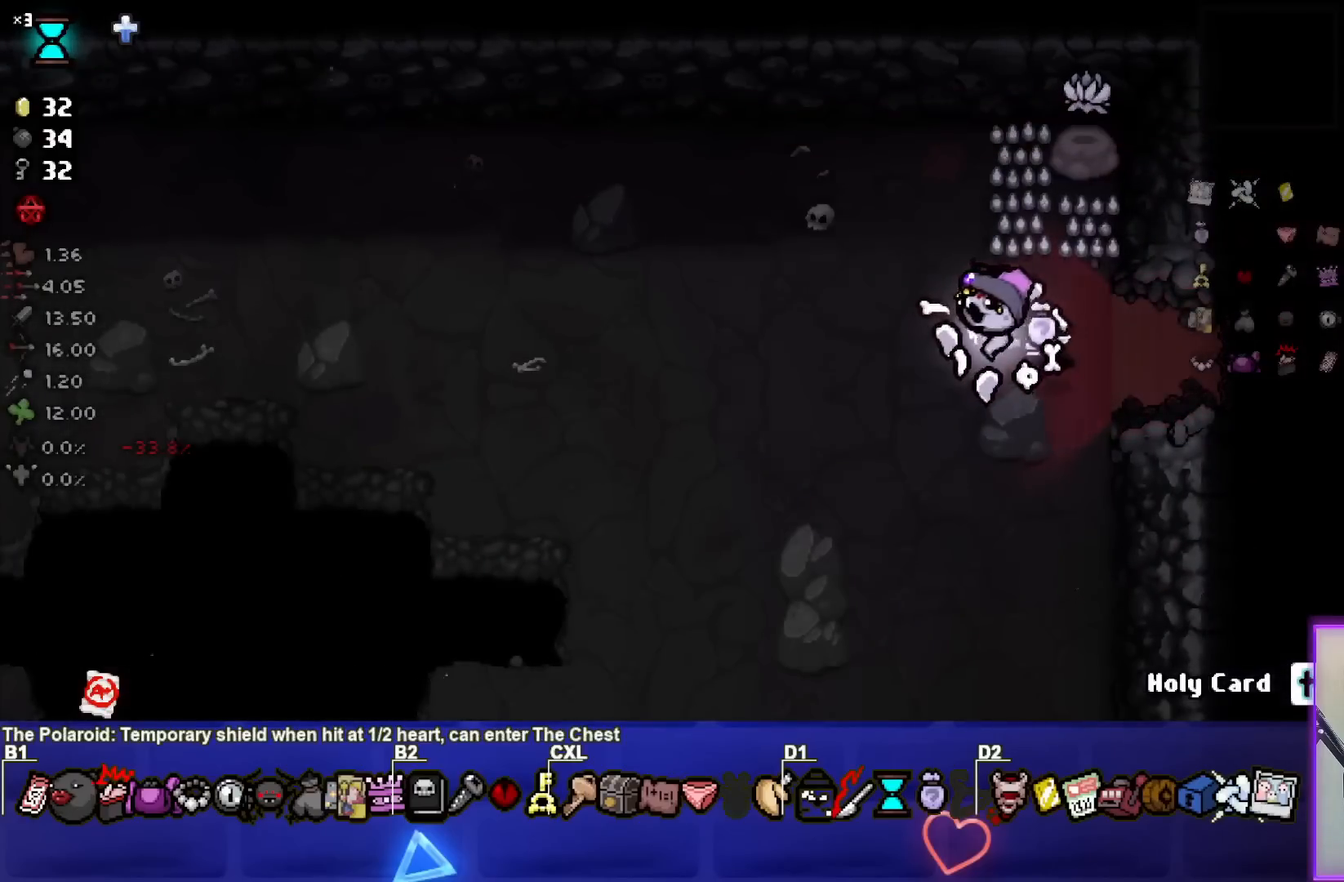
{"buttons": [], "left_stick": "down", "right_stick": "center", "events": [[33, "left_stick", "down"]]}
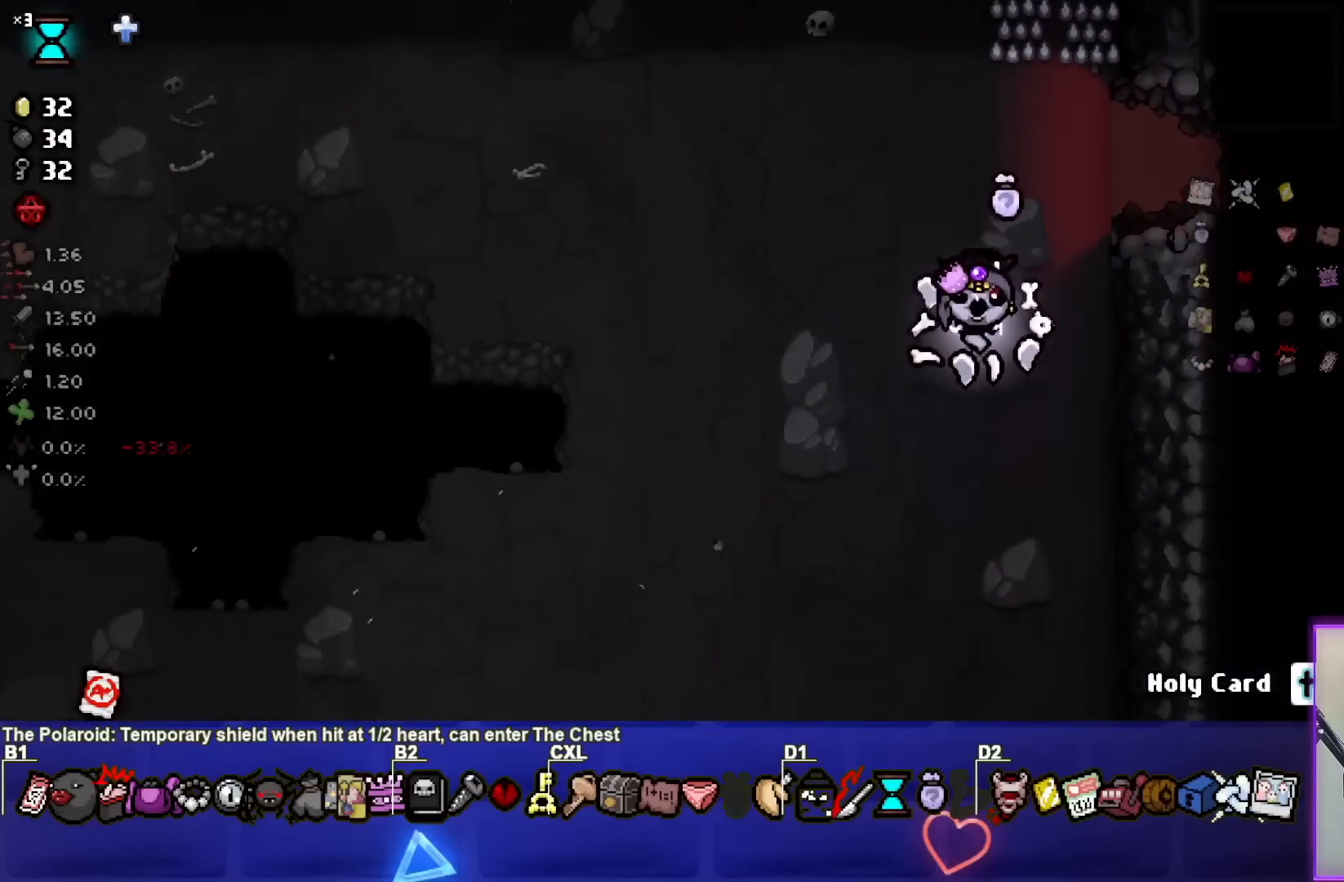
{"buttons": [], "left_stick": "down-left", "right_stick": "center", "events": [[300, "left_stick", "down-left"]]}
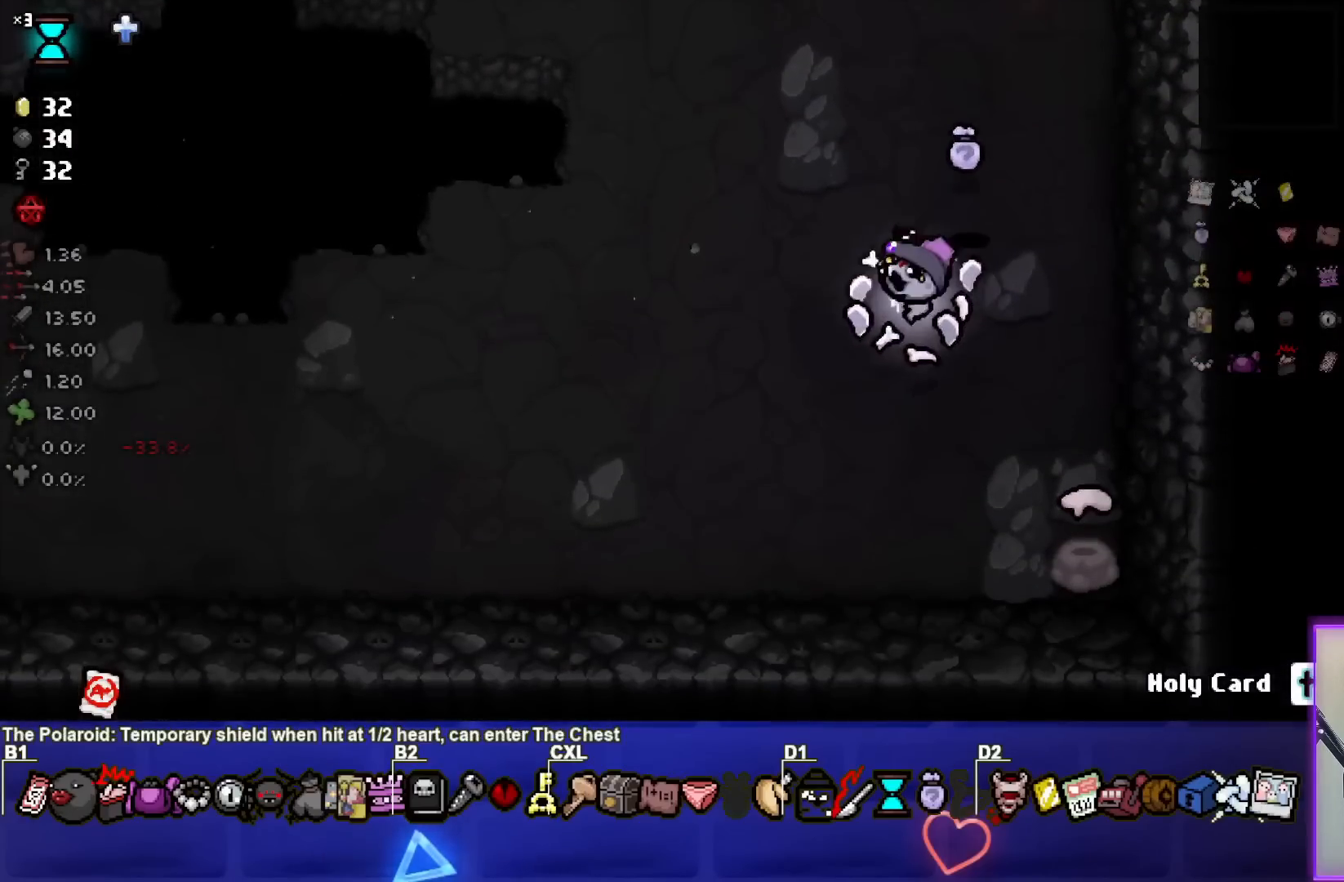
{"buttons": [], "left_stick": "left", "right_stick": "center", "events": [[150, "left_stick", "left"]]}
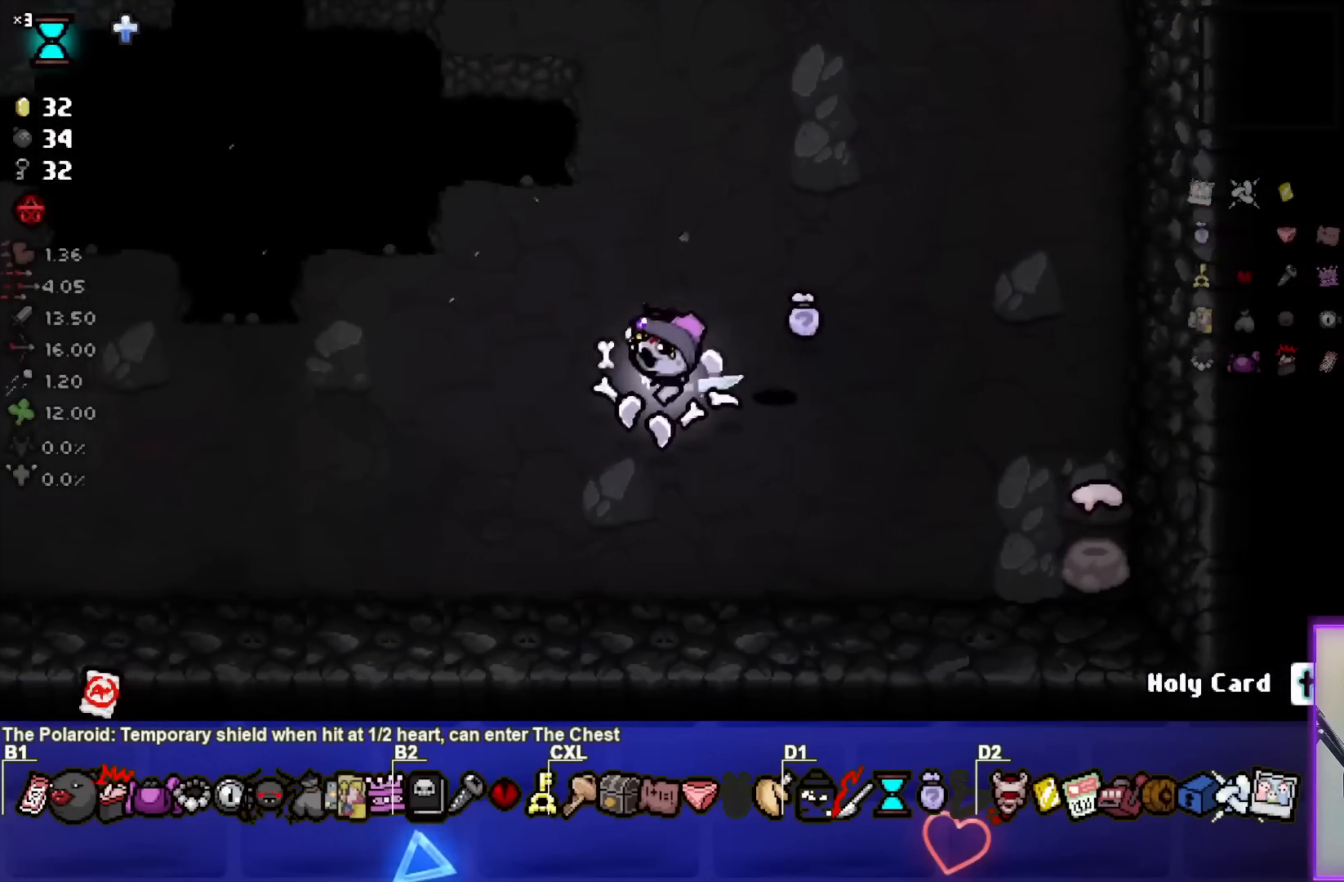
{"buttons": [], "left_stick": "left", "right_stick": "center", "events": []}
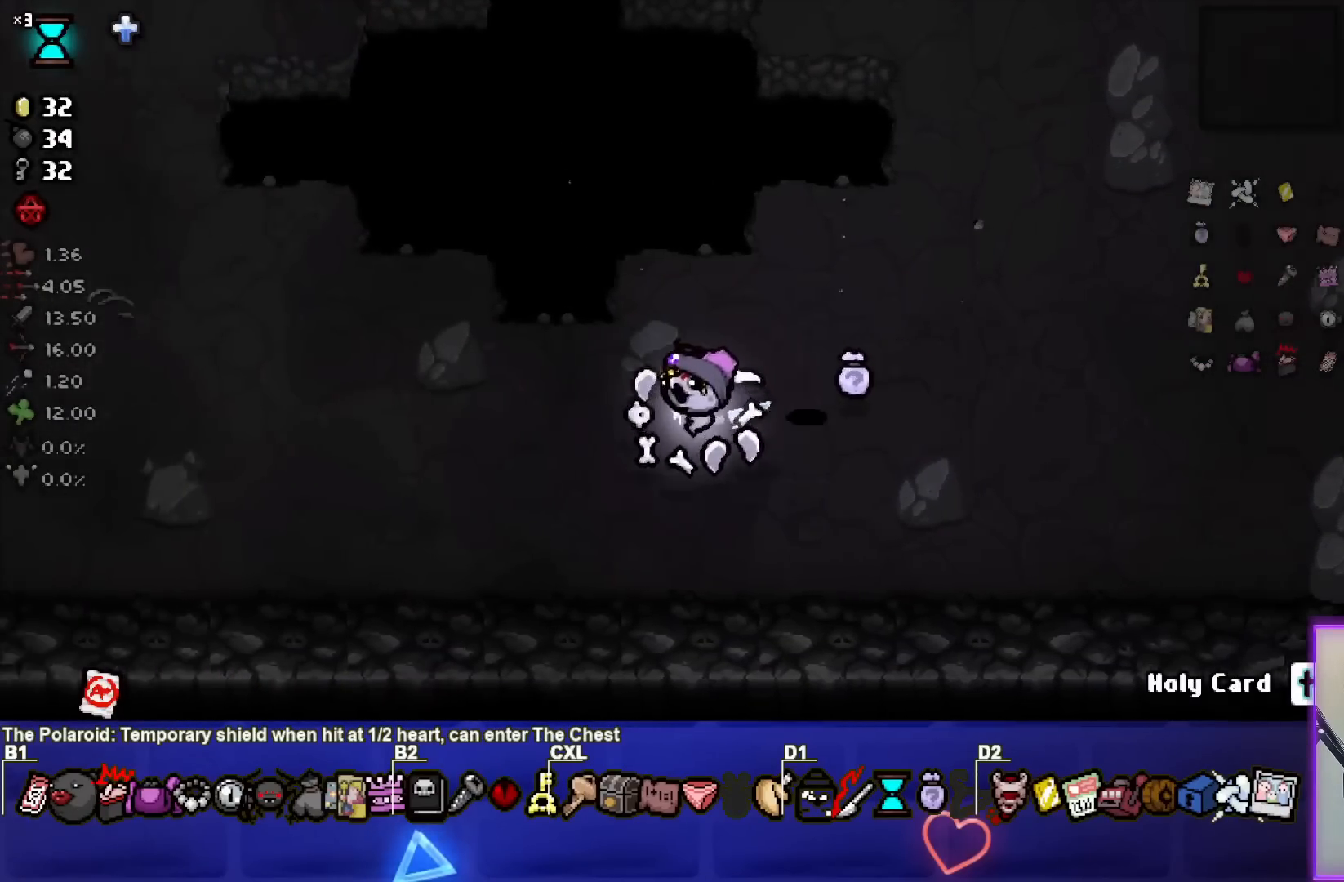
{"buttons": [], "left_stick": "left", "right_stick": "center", "events": []}
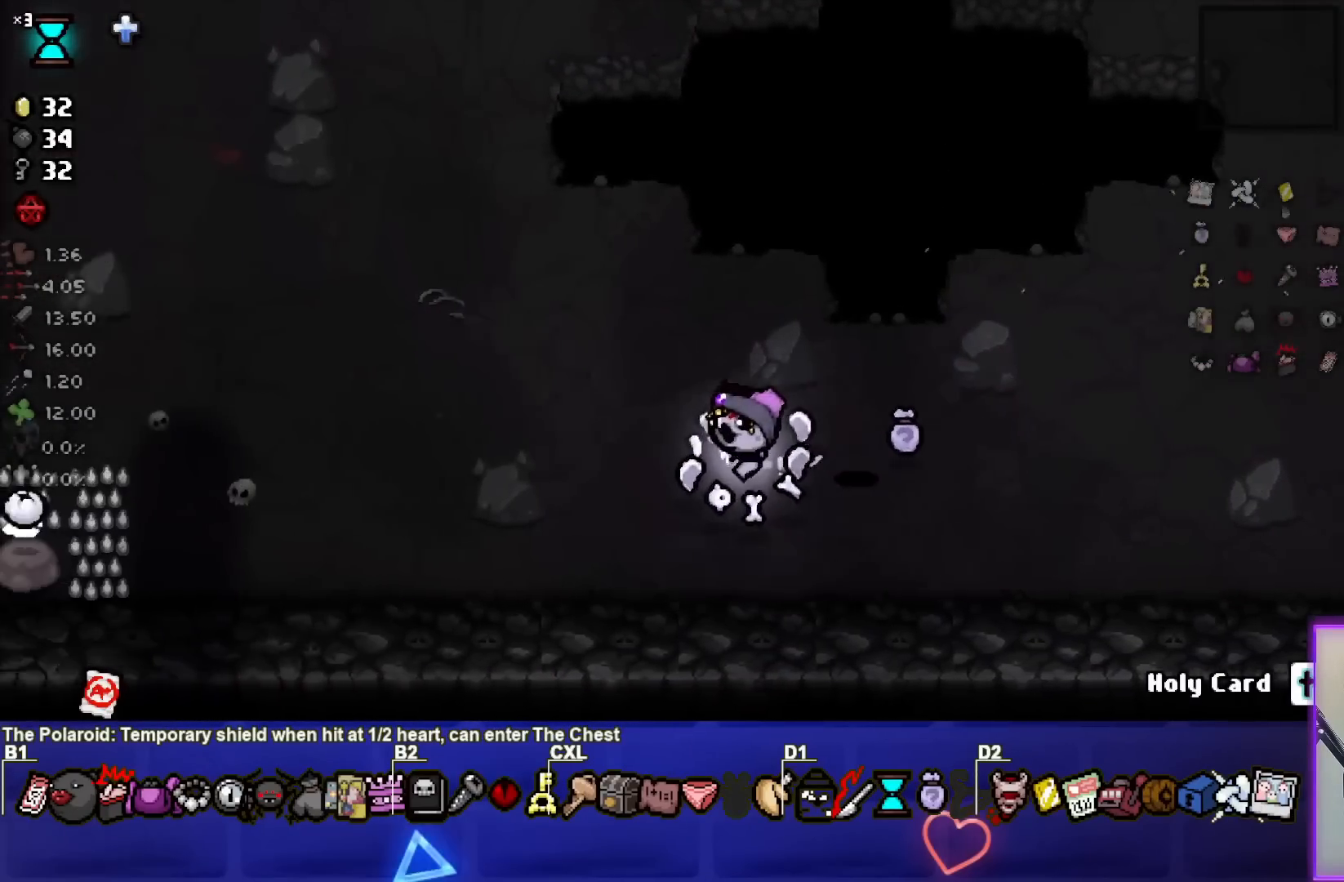
{"buttons": [], "left_stick": "up-left", "right_stick": "center", "events": [[383, "left_stick", "up-left"]]}